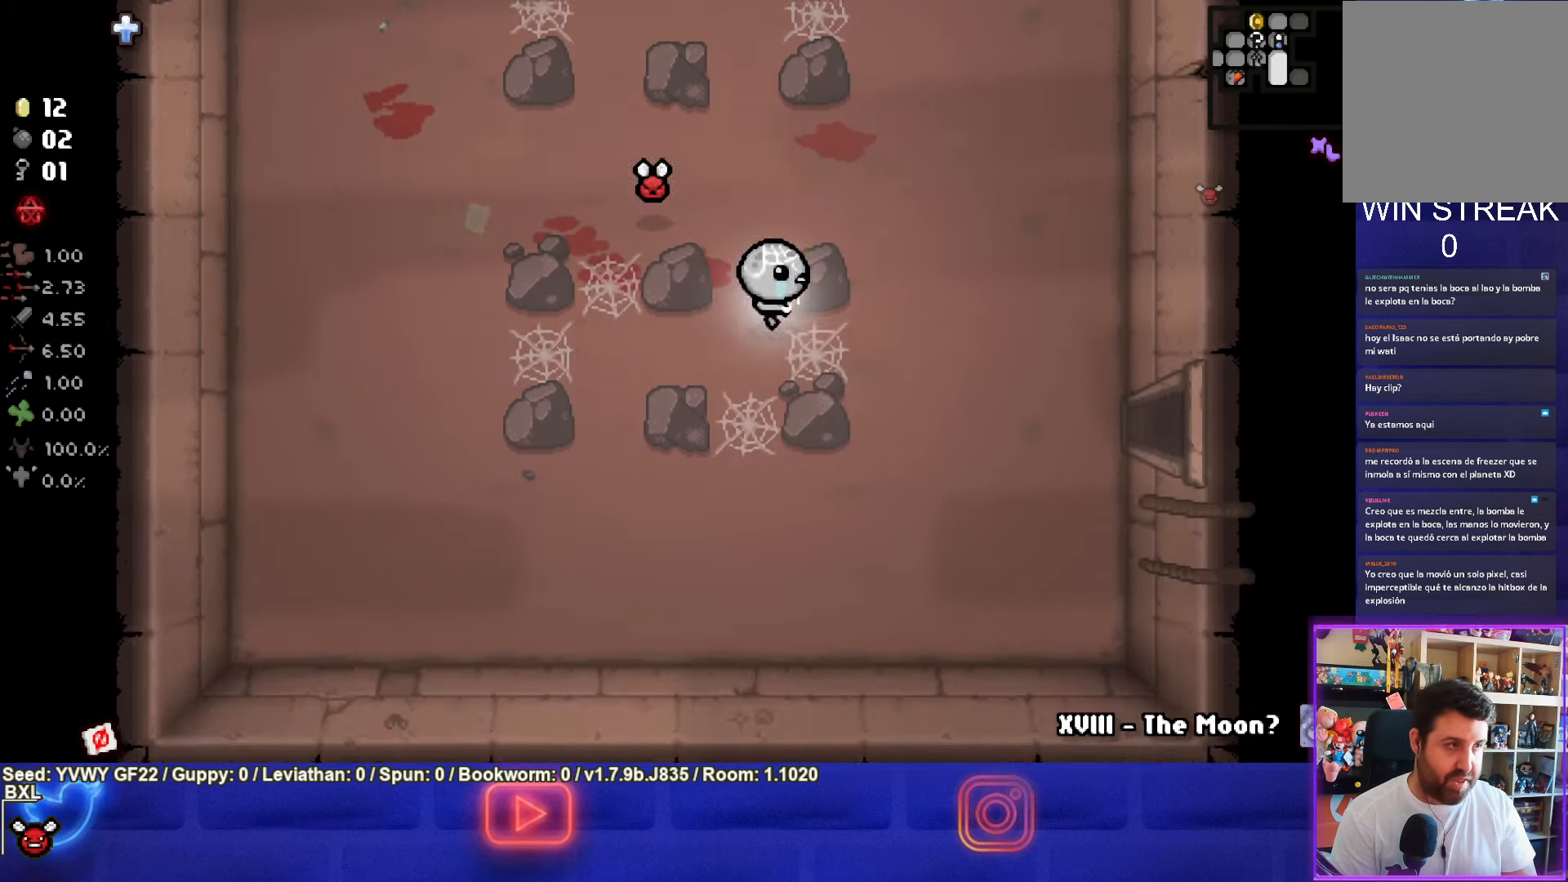
Gameplay with a controller (PlayStation layout); each line is a JSON object with the inputs held at the frame after it. "events" lists button and stick changes between this image and that frame as [ms after this image, input, new state], when the widget could be followed in between. Not read: right_stick.
{"buttons": [], "left_stick": "right", "events": [[400, "left_stick", "right"]]}
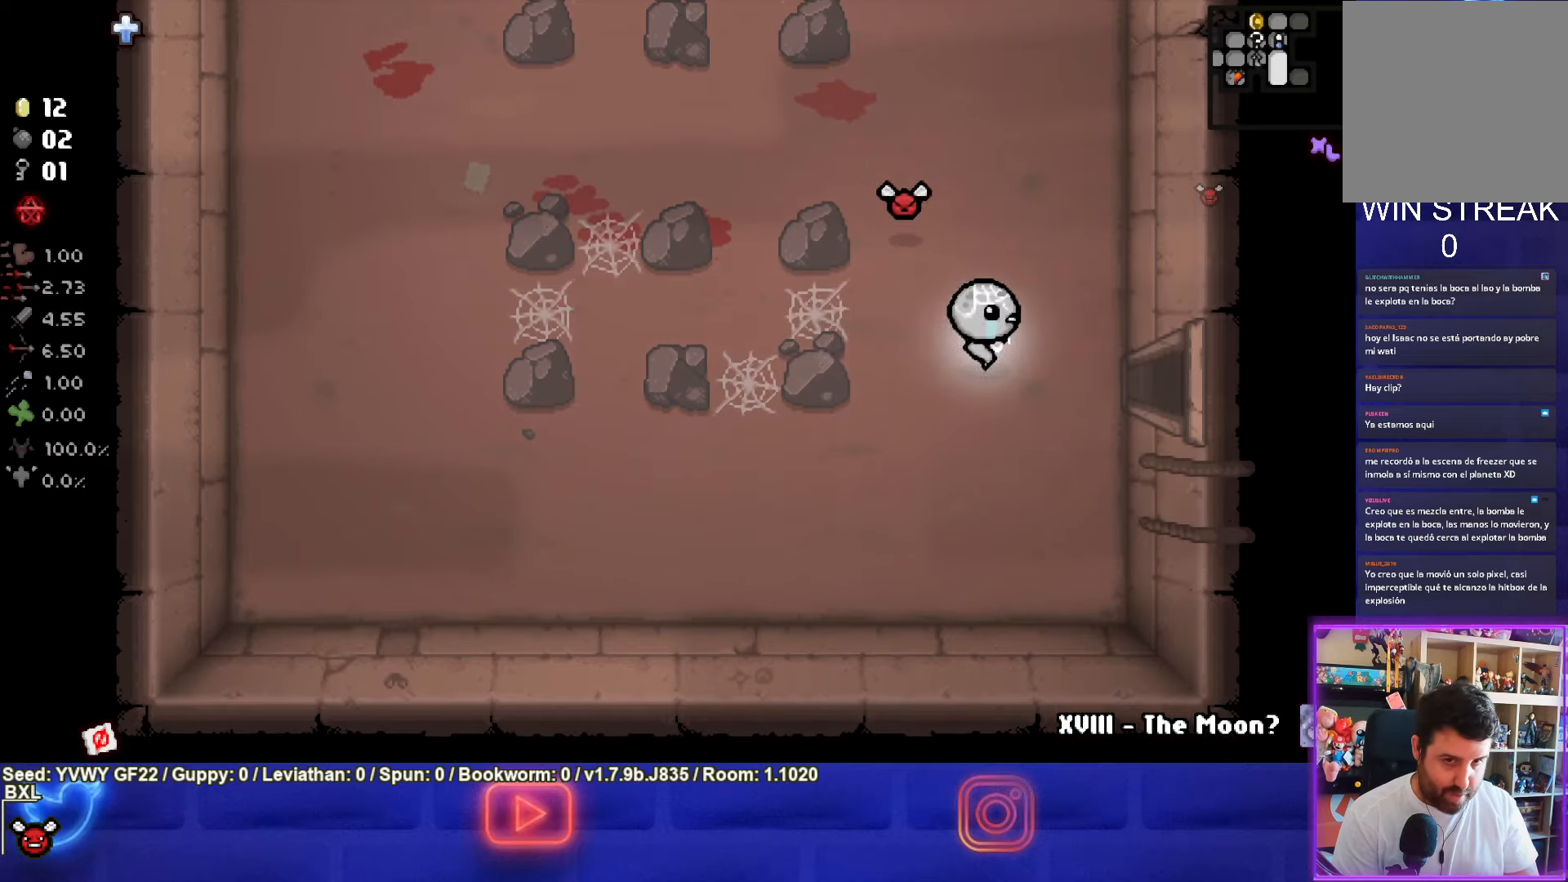
{"buttons": [], "left_stick": "right", "events": []}
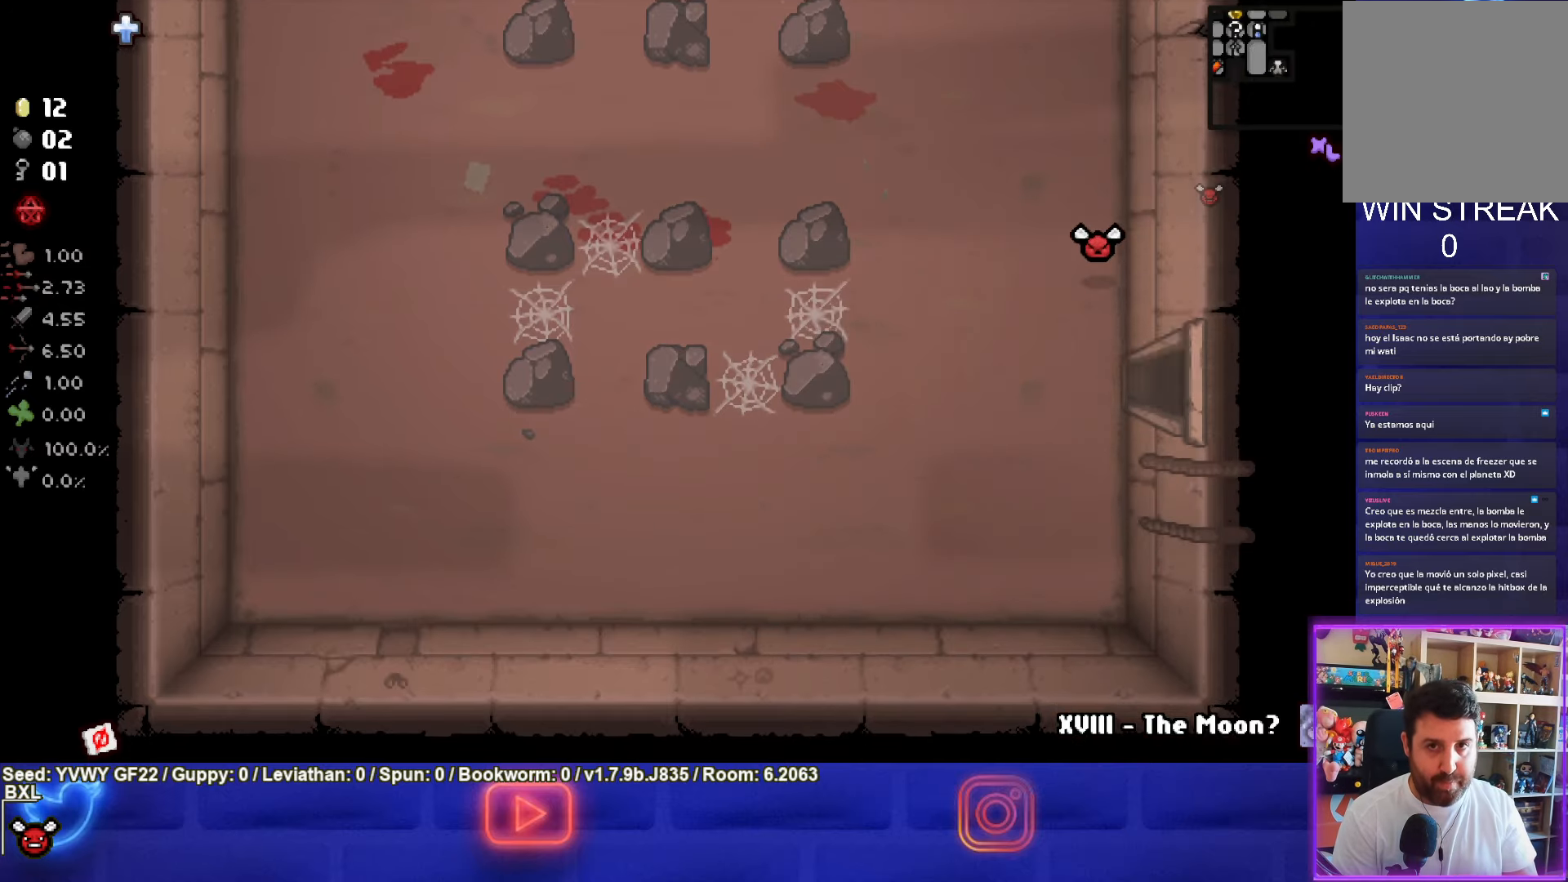
{"buttons": [], "left_stick": "right", "events": [[50, "CIRCLE", "down"], [150, "left_stick", "center"], [400, "left_stick", "right"], [483, "CIRCLE", "up"]]}
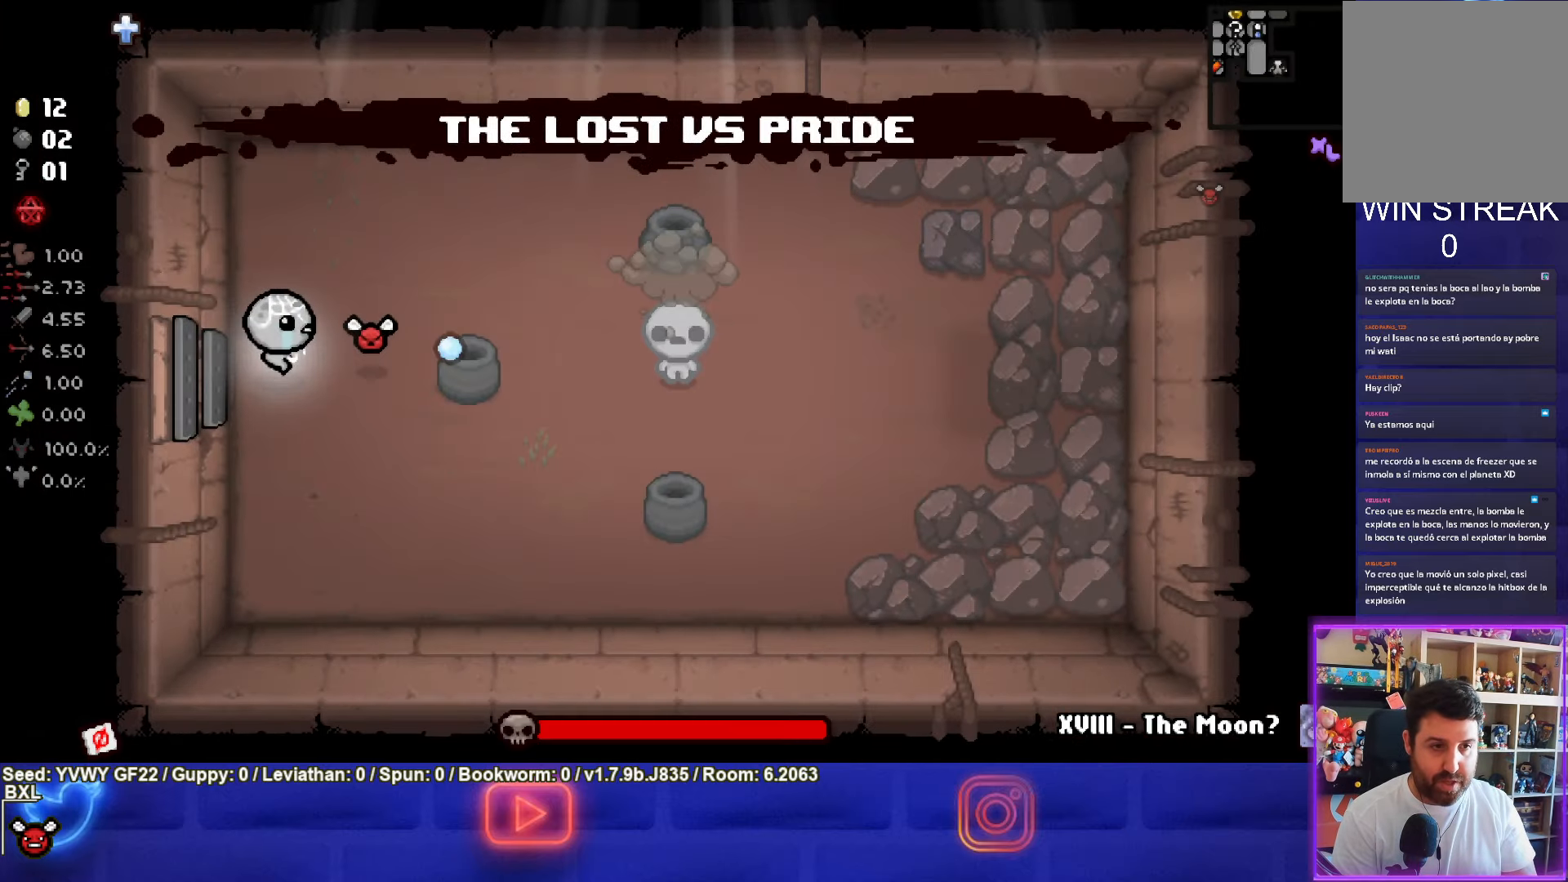
{"buttons": ["CIRCLE"], "left_stick": "left", "events": [[83, "CIRCLE", "down"], [483, "left_stick", "left"]]}
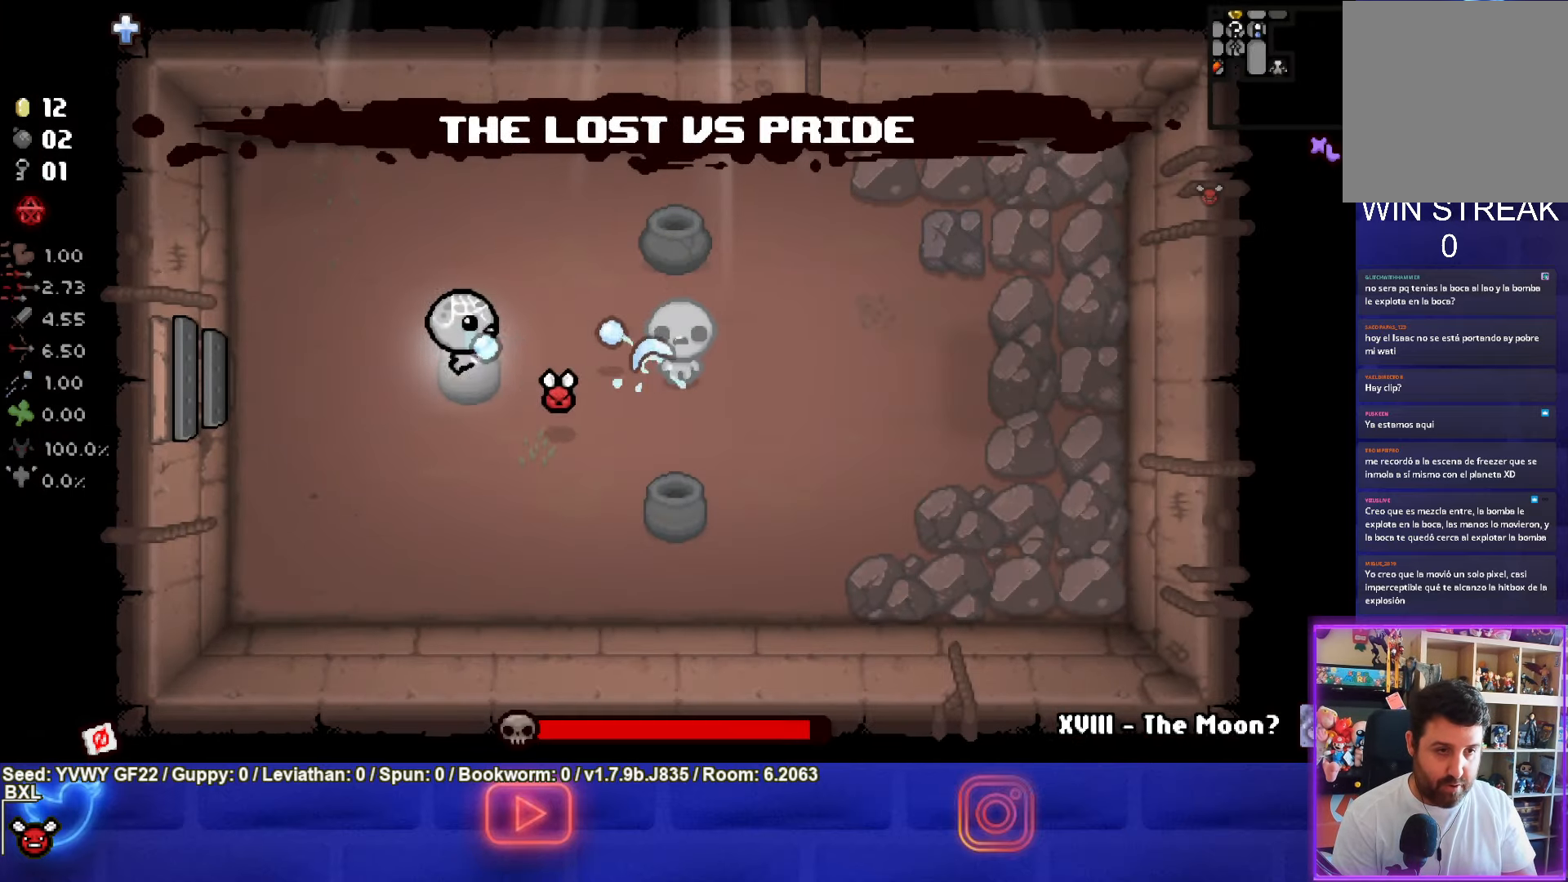
{"buttons": ["CIRCLE"], "left_stick": "right", "events": [[133, "left_stick", "center"], [350, "left_stick", "right"]]}
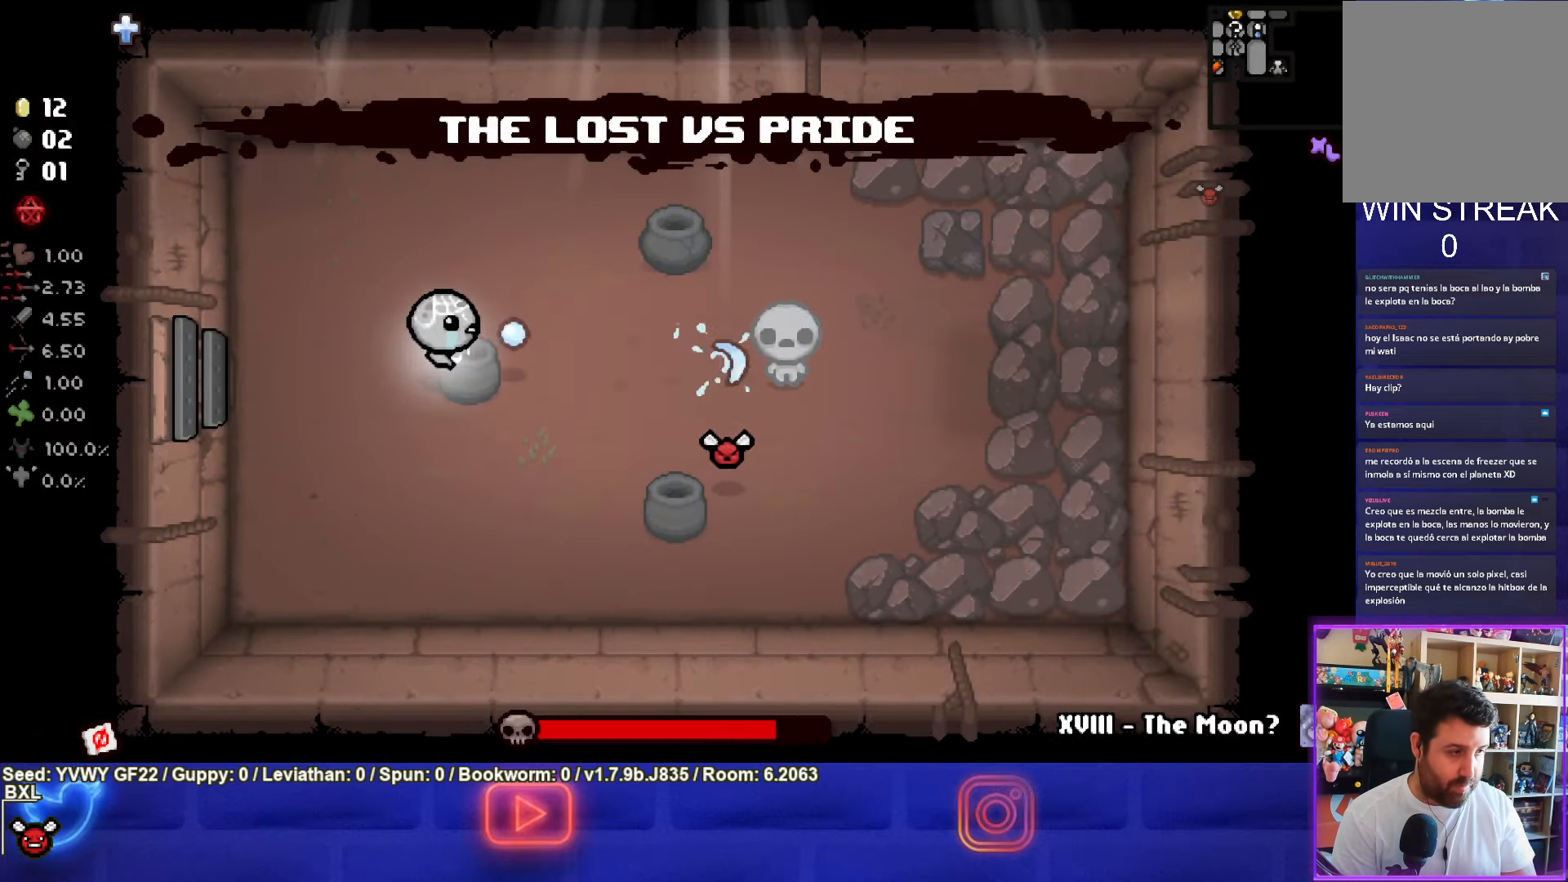
{"buttons": ["CIRCLE"], "left_stick": "center", "events": [[50, "left_stick", "left"], [233, "left_stick", "center"]]}
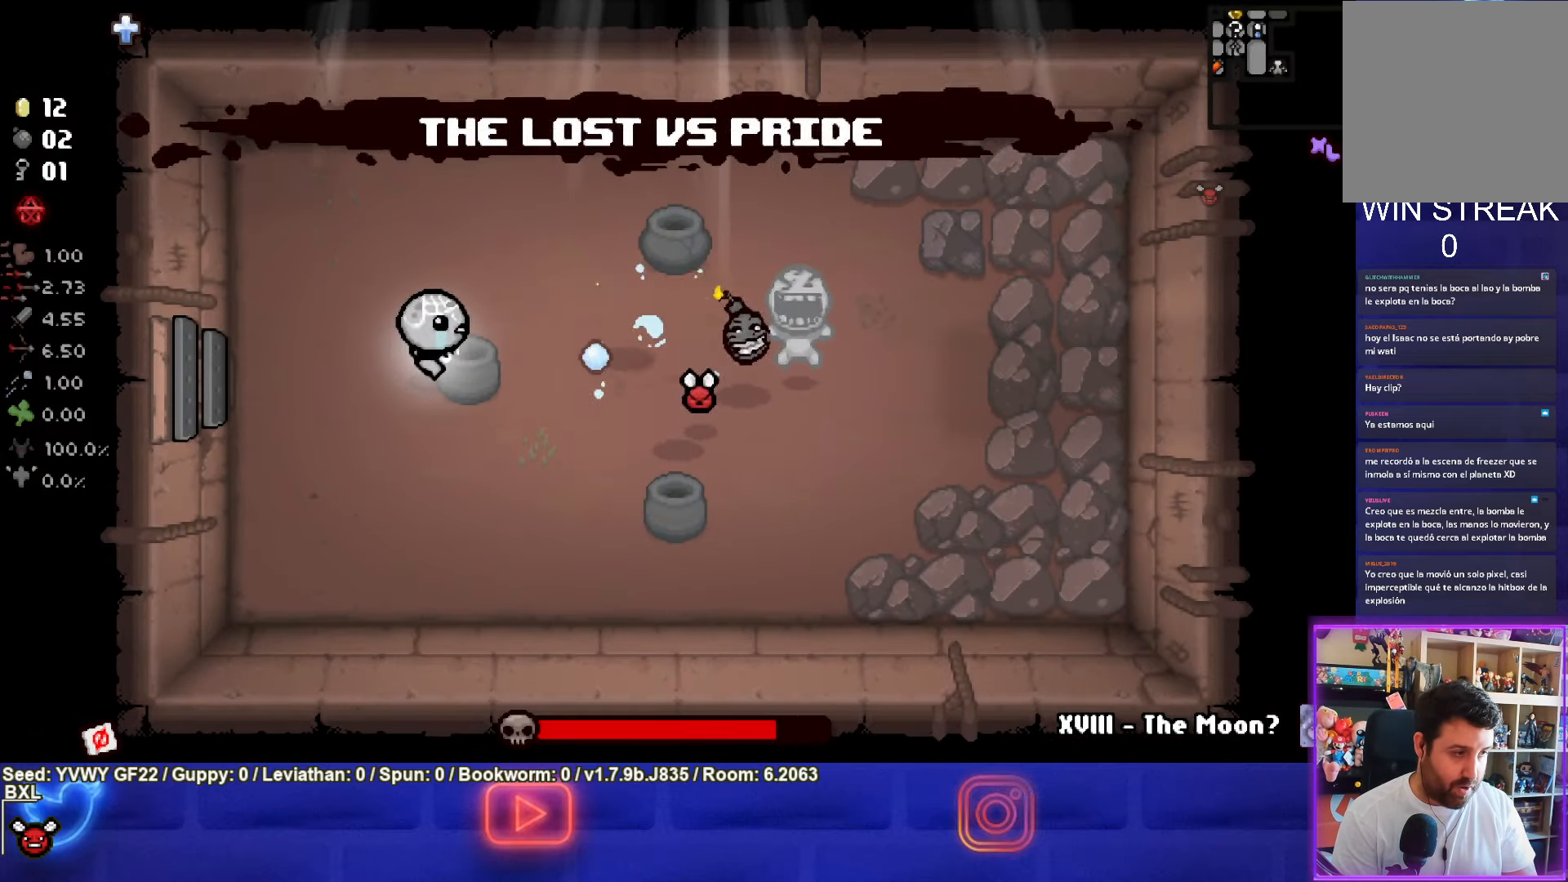
{"buttons": ["CIRCLE"], "left_stick": "center", "events": [[117, "left_stick", "left"], [267, "left_stick", "center"]]}
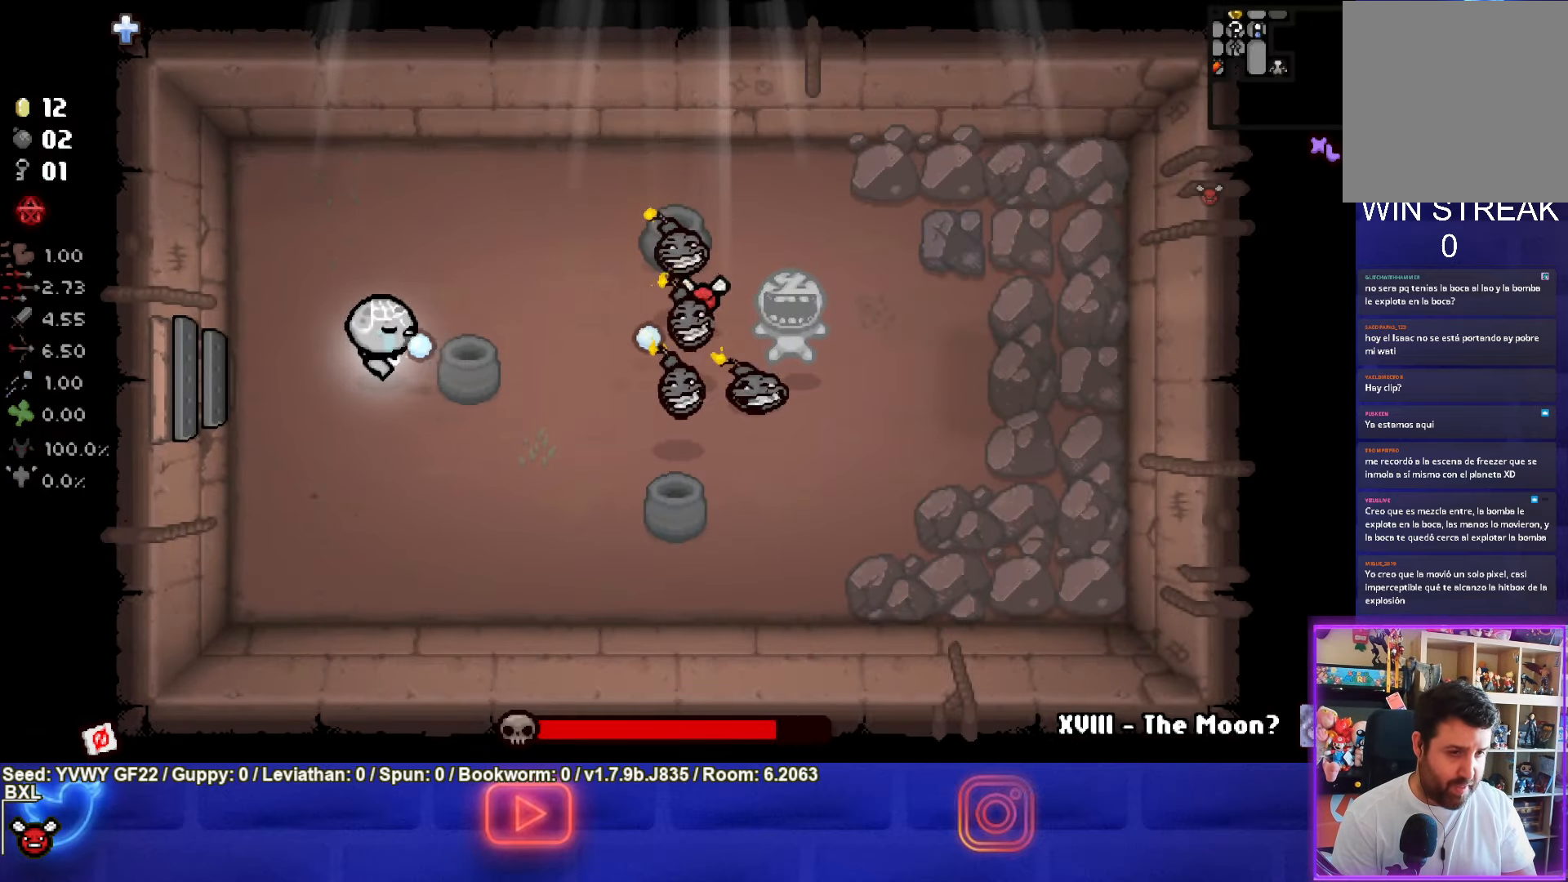
{"buttons": ["CIRCLE"], "left_stick": "left", "events": [[17, "left_stick", "left"], [200, "left_stick", "center"], [383, "CIRCLE", "up"], [433, "CIRCLE", "down"], [483, "left_stick", "left"]]}
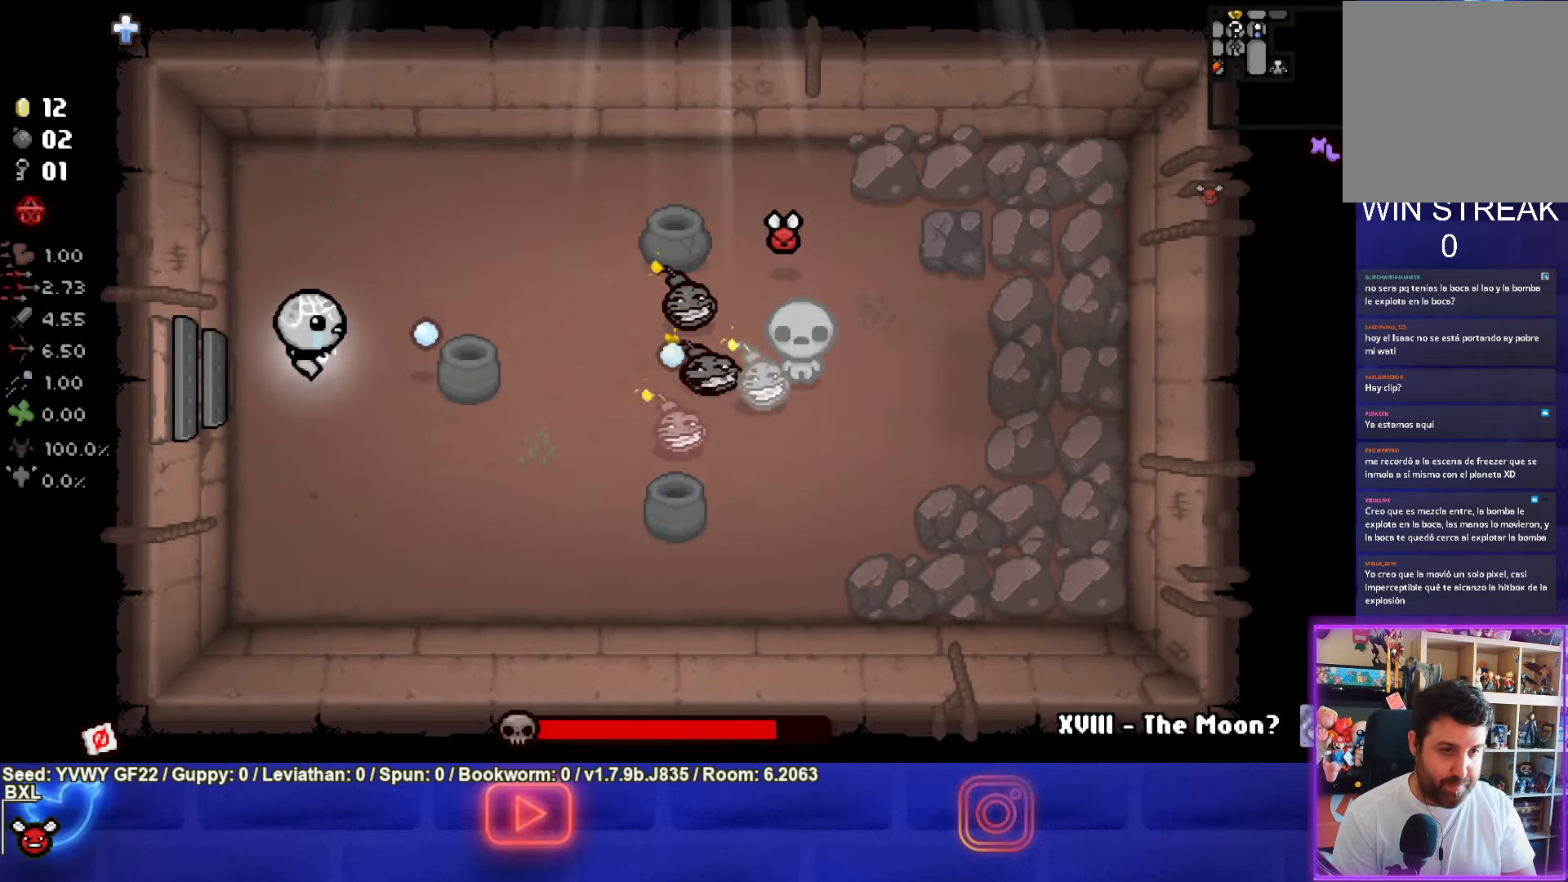
{"buttons": ["CIRCLE"], "left_stick": "left", "events": [[133, "left_stick", "center"], [367, "left_stick", "left"]]}
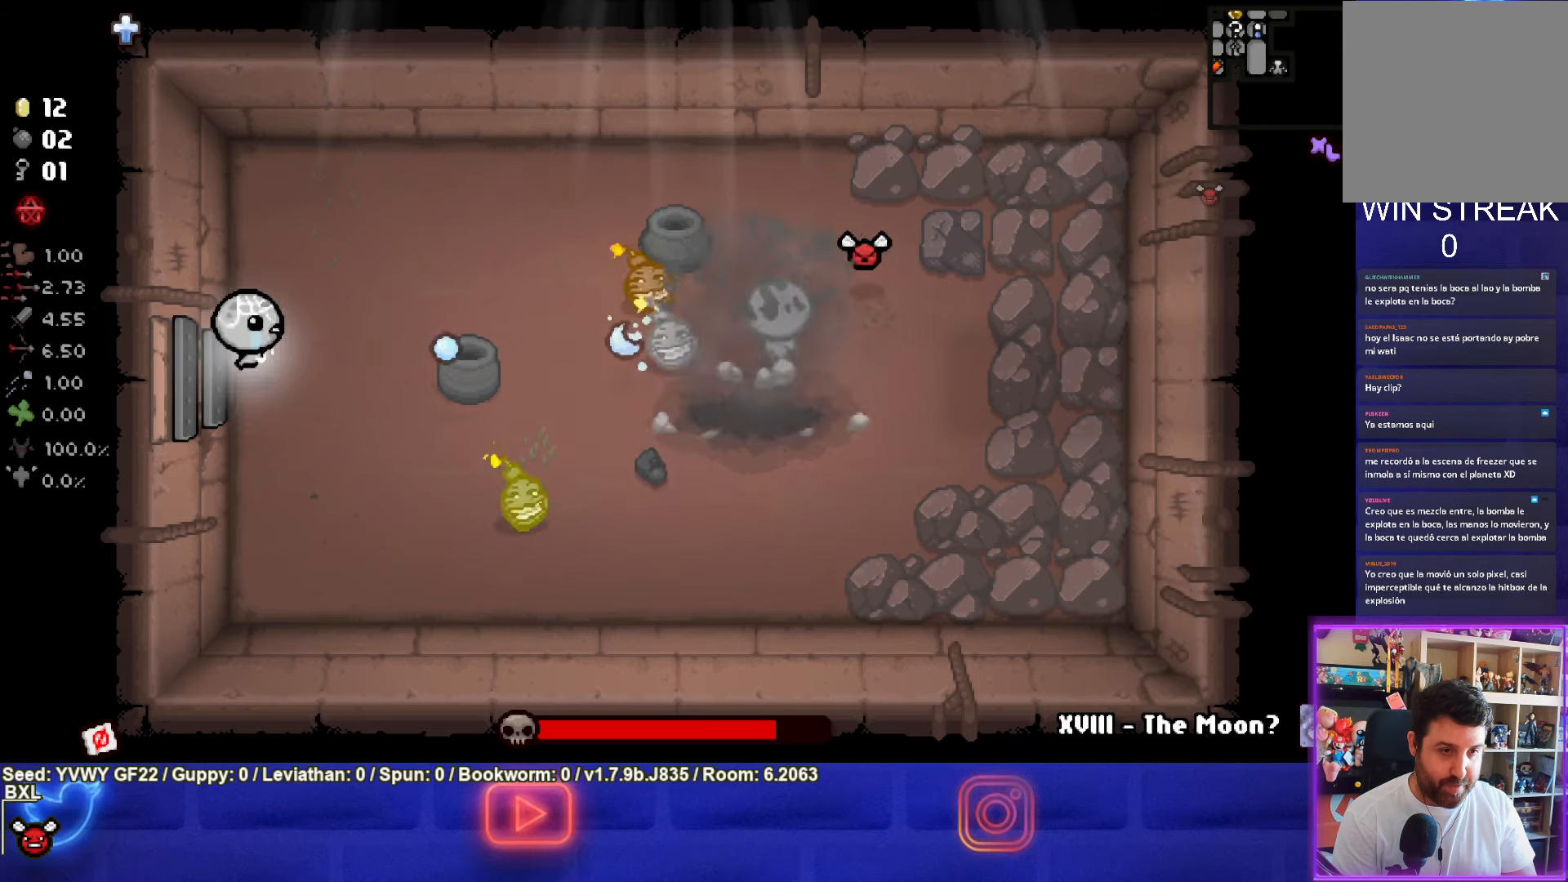
{"buttons": ["CIRCLE"], "left_stick": "center", "events": [[67, "left_stick", "up-left"], [300, "CIRCLE", "up"], [350, "CIRCLE", "down"], [500, "left_stick", "center"]]}
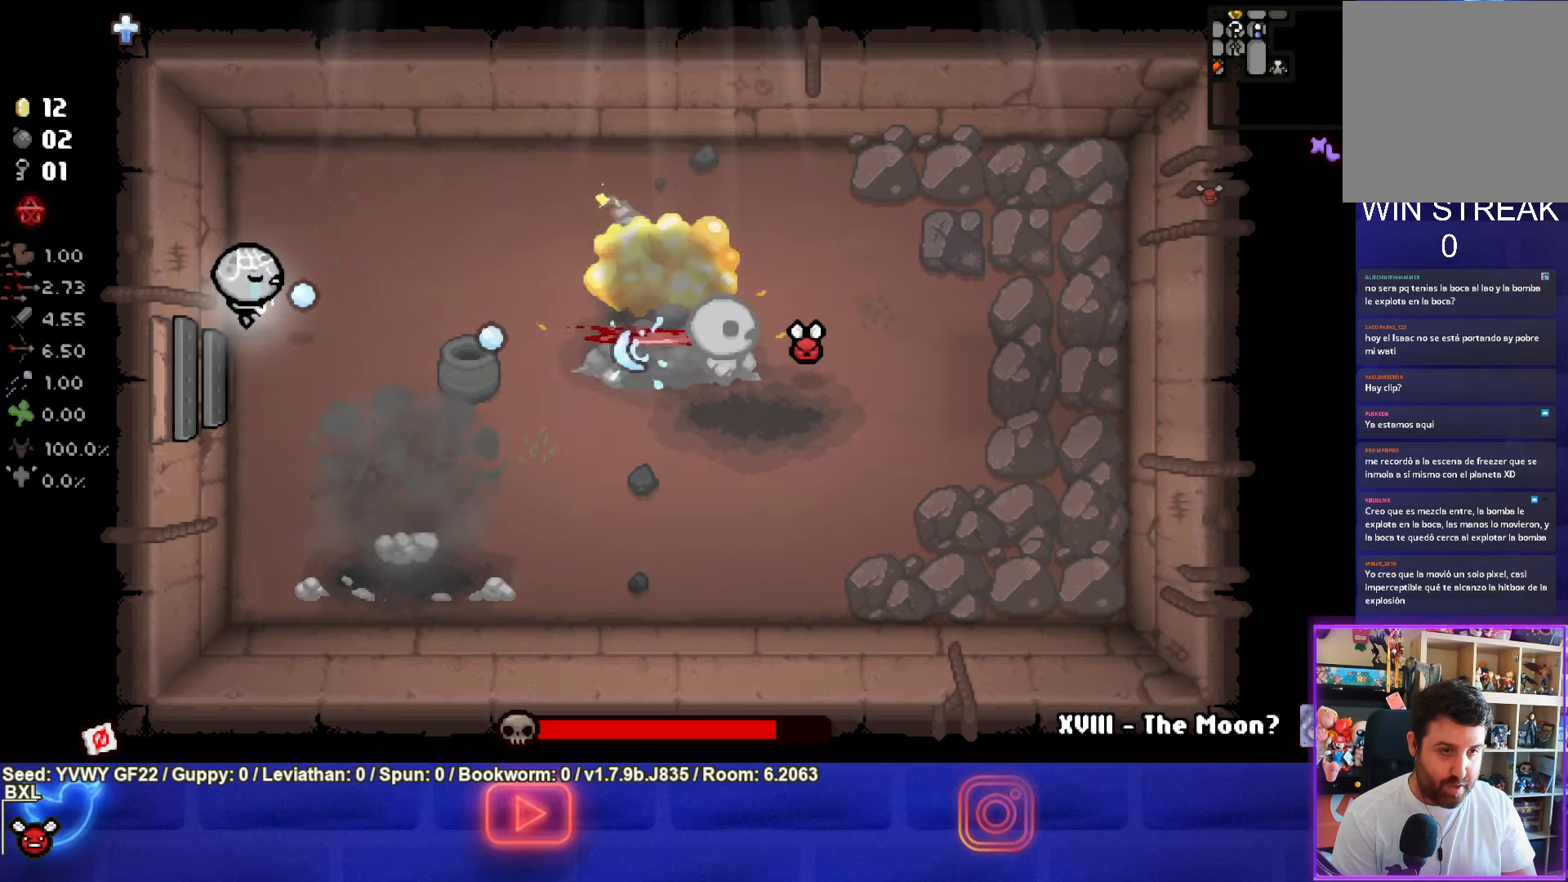
{"buttons": ["CIRCLE"], "left_stick": "right", "events": [[150, "left_stick", "down-left"], [367, "CIRCLE", "up"], [384, "left_stick", "right"], [434, "CIRCLE", "down"]]}
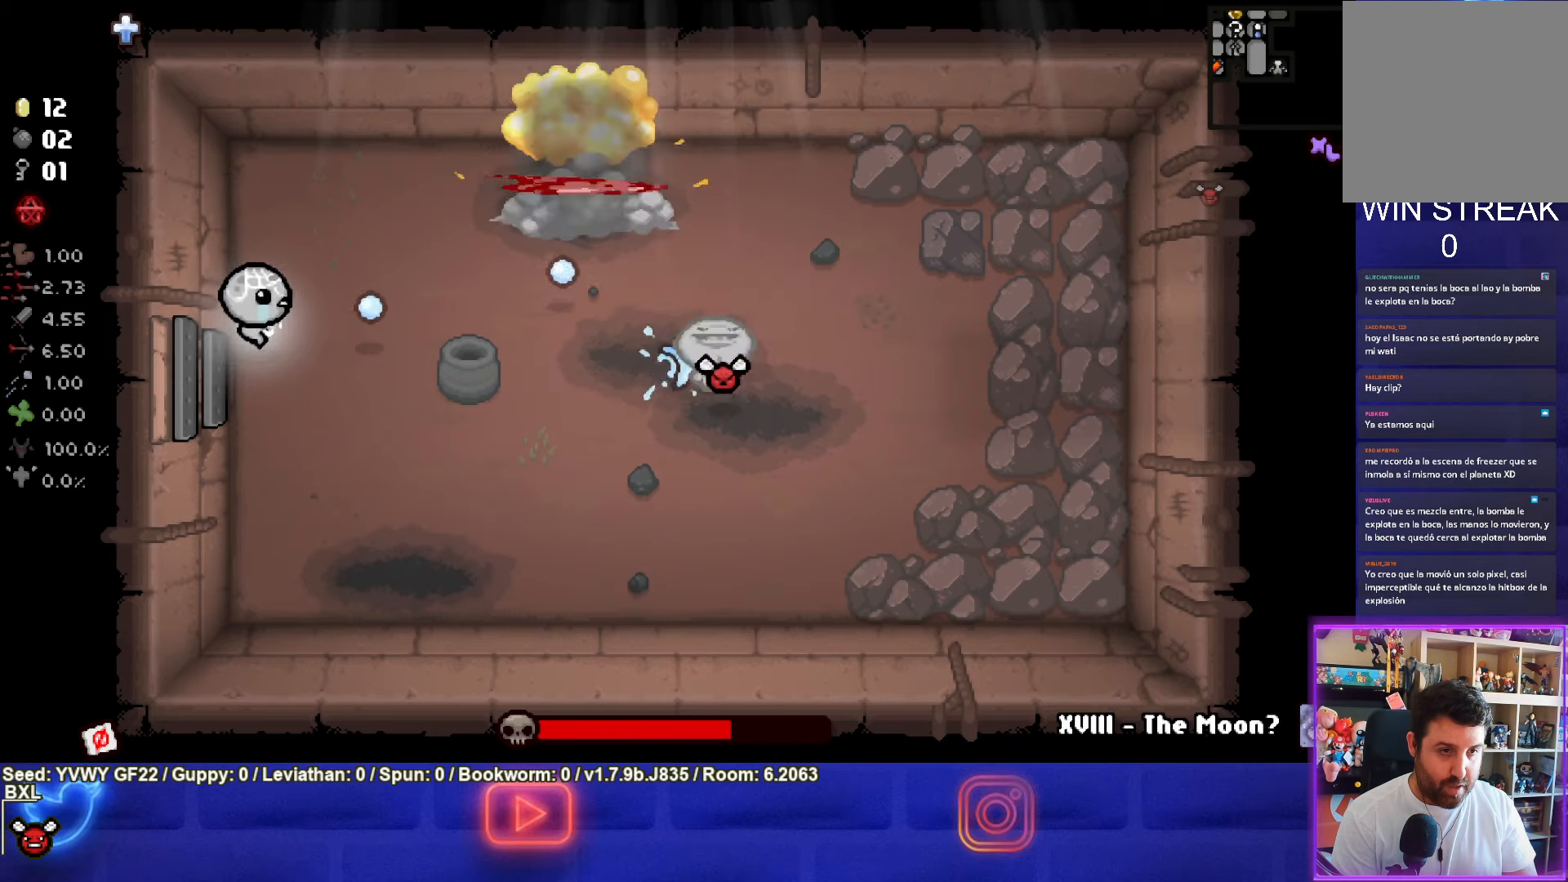
{"buttons": ["CIRCLE"], "left_stick": "right", "events": [[84, "left_stick", "center"], [250, "left_stick", "down-left"], [367, "left_stick", "center"], [484, "left_stick", "right"]]}
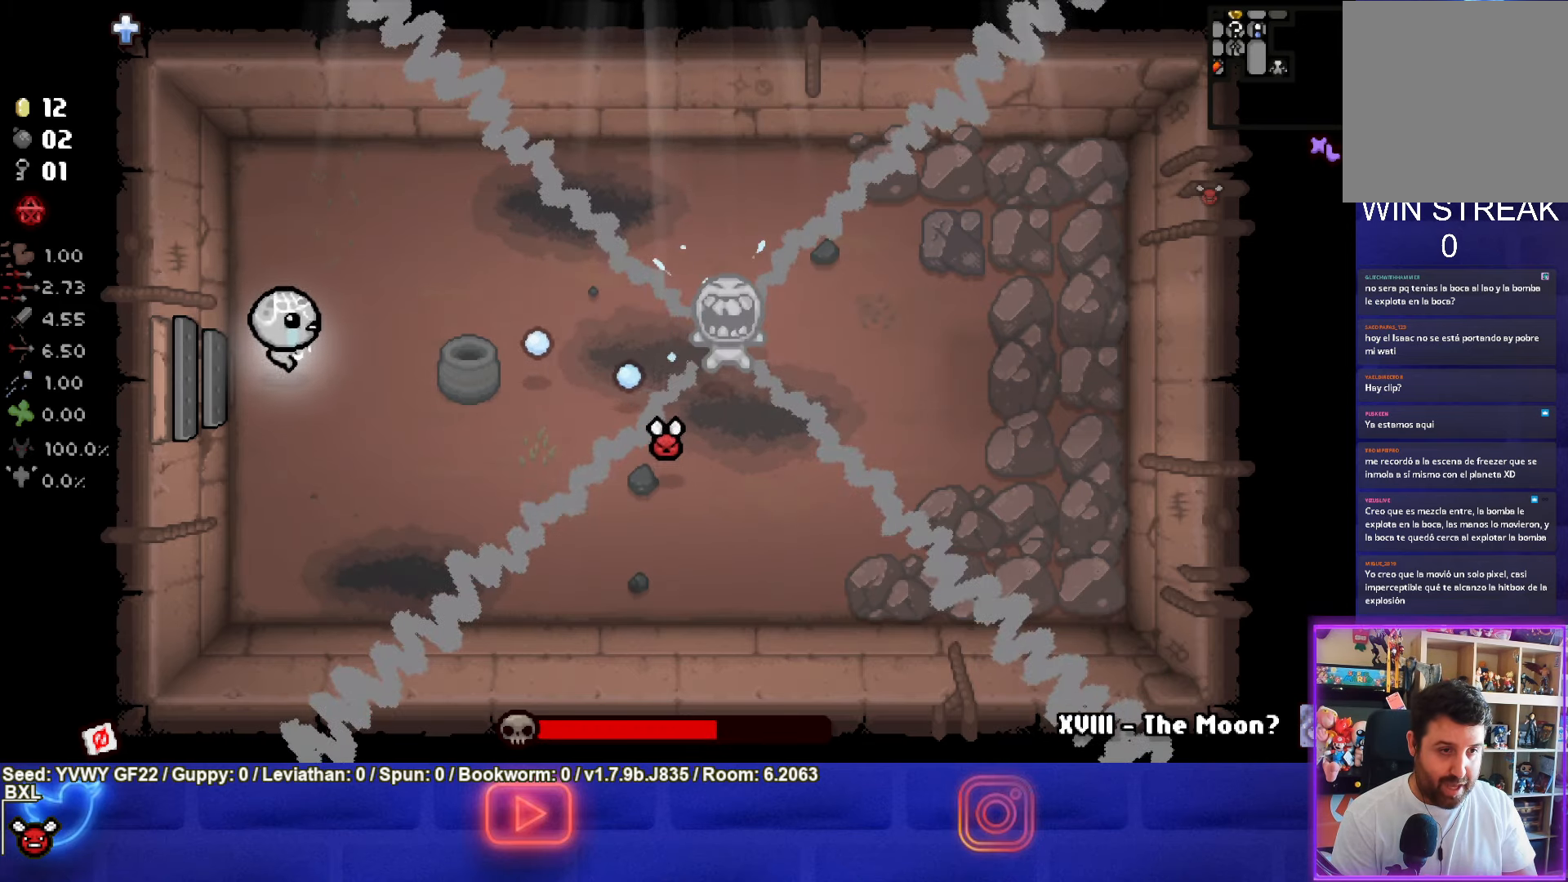
{"buttons": ["CIRCLE"], "left_stick": "right", "events": [[284, "left_stick", "center"], [384, "left_stick", "right"]]}
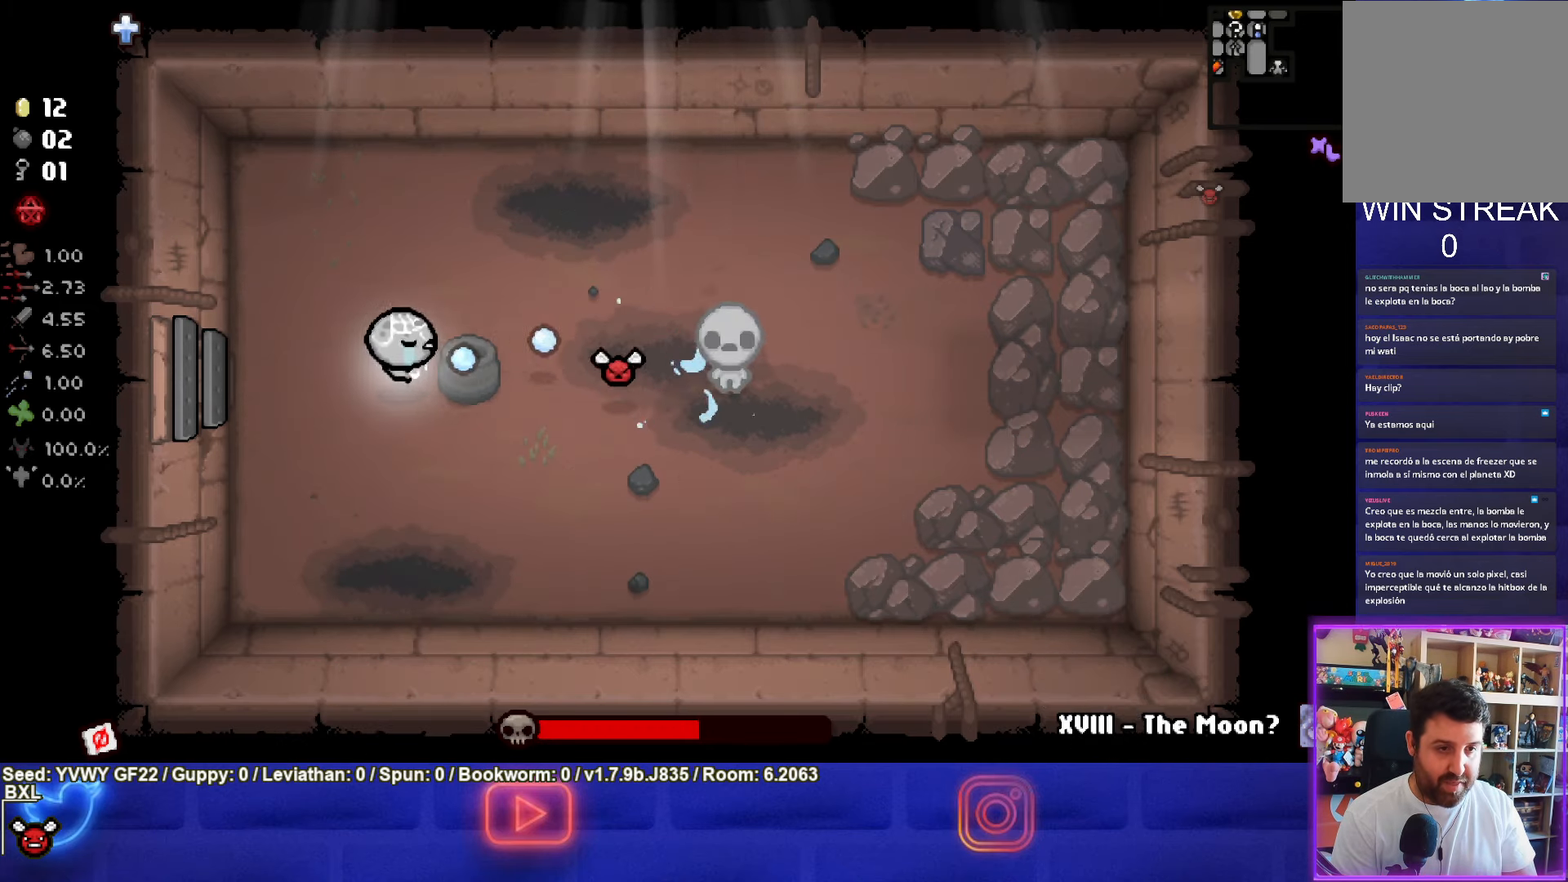
{"buttons": ["CIRCLE"], "left_stick": "center", "events": [[34, "left_stick", "center"], [134, "left_stick", "down-left"], [267, "left_stick", "center"]]}
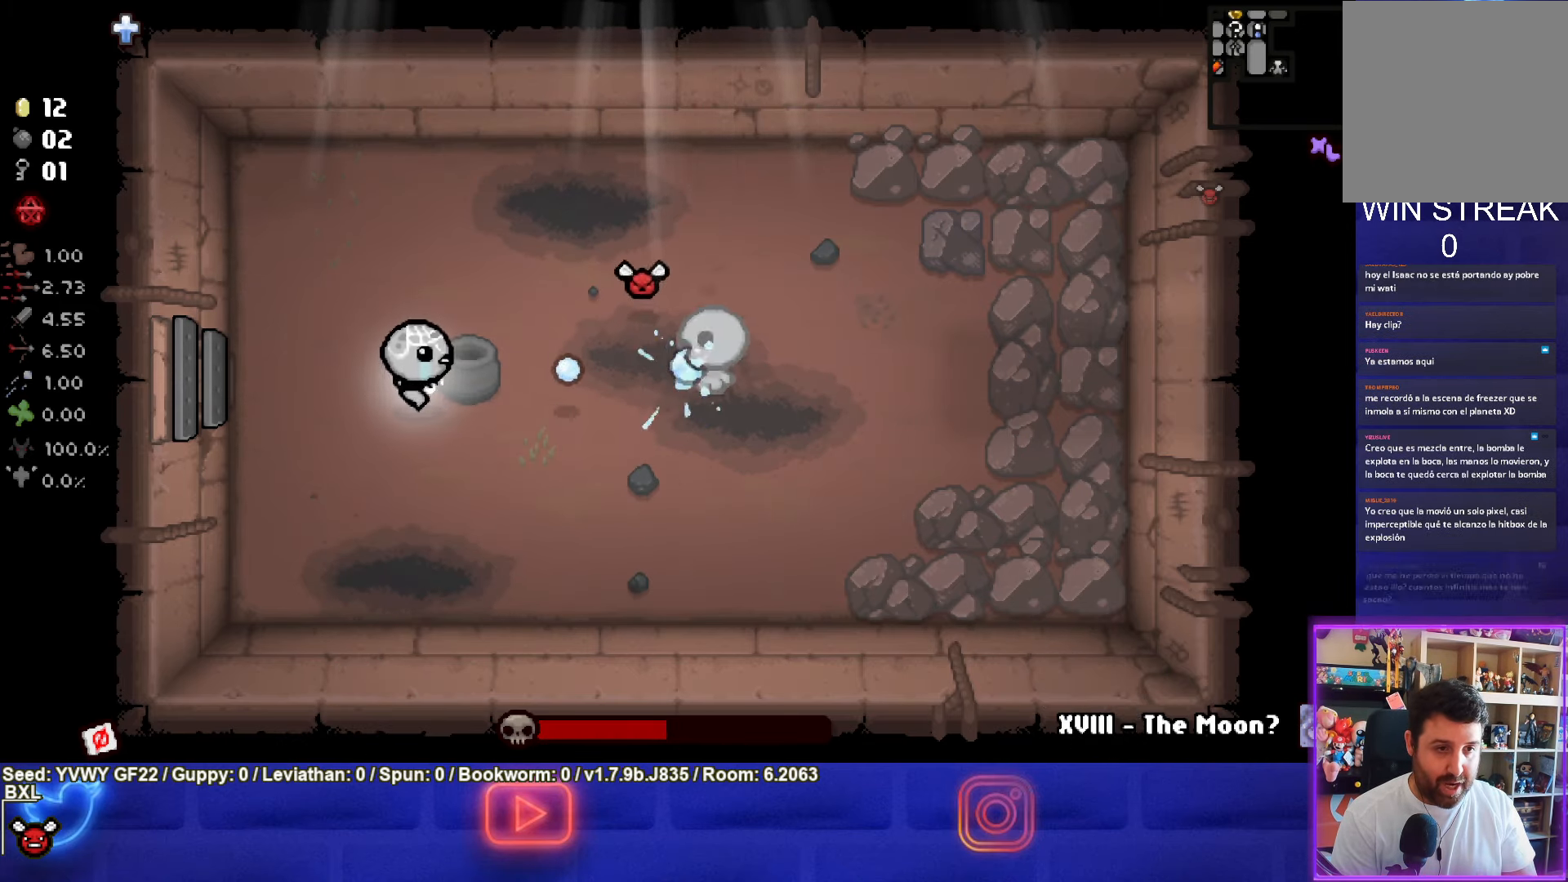
{"buttons": ["CIRCLE"], "left_stick": "center", "events": [[34, "left_stick", "left"], [400, "left_stick", "center"]]}
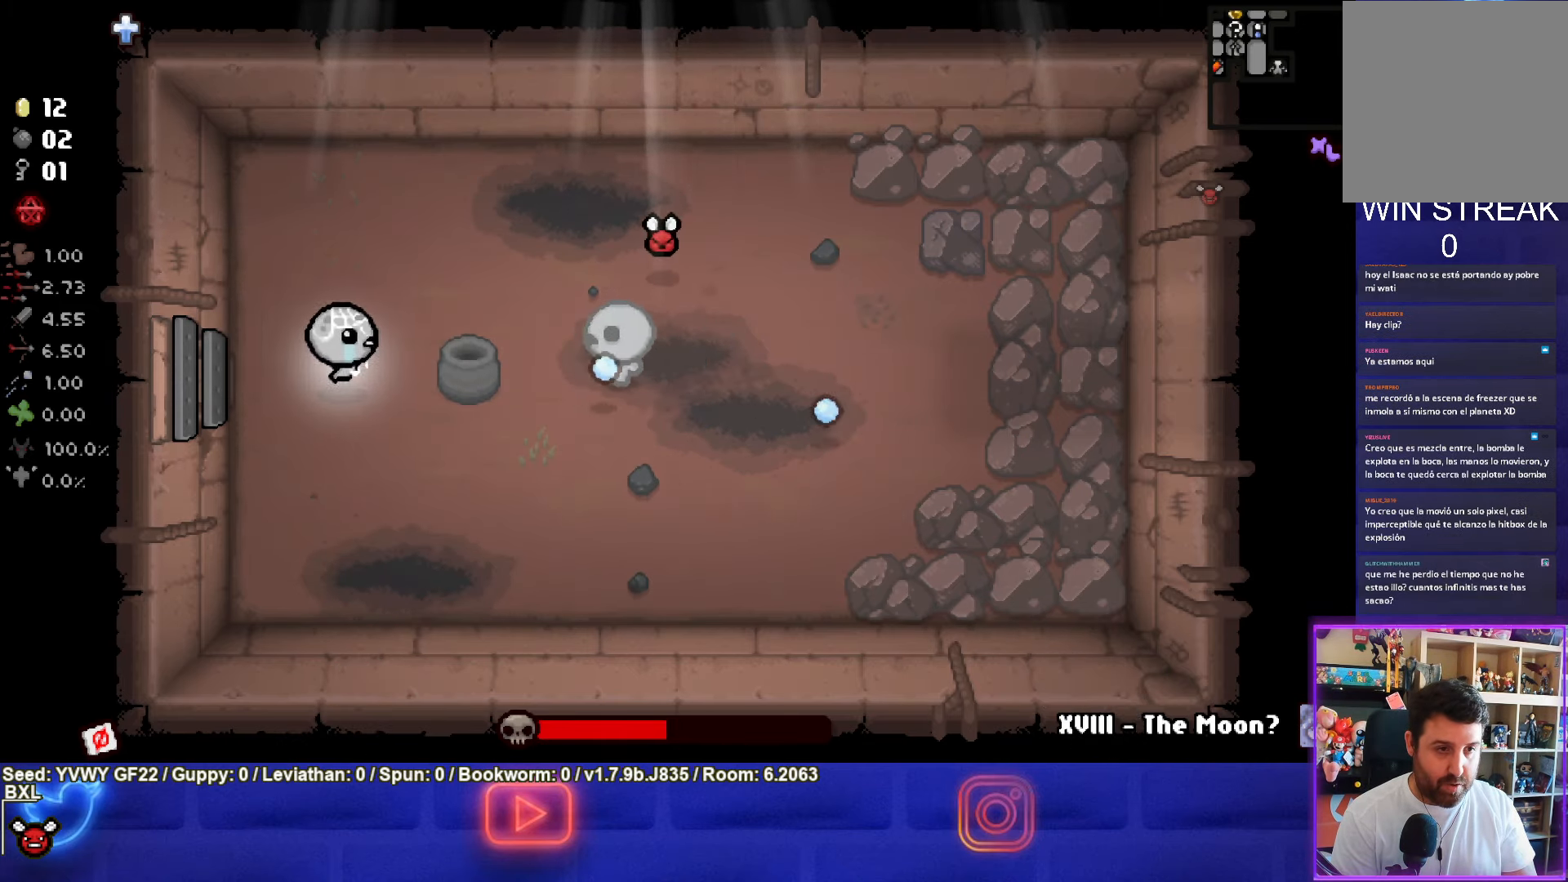
{"buttons": ["CIRCLE"], "left_stick": "center", "events": [[34, "left_stick", "left"], [150, "left_stick", "center"], [350, "left_stick", "up-left"], [400, "left_stick", "center"]]}
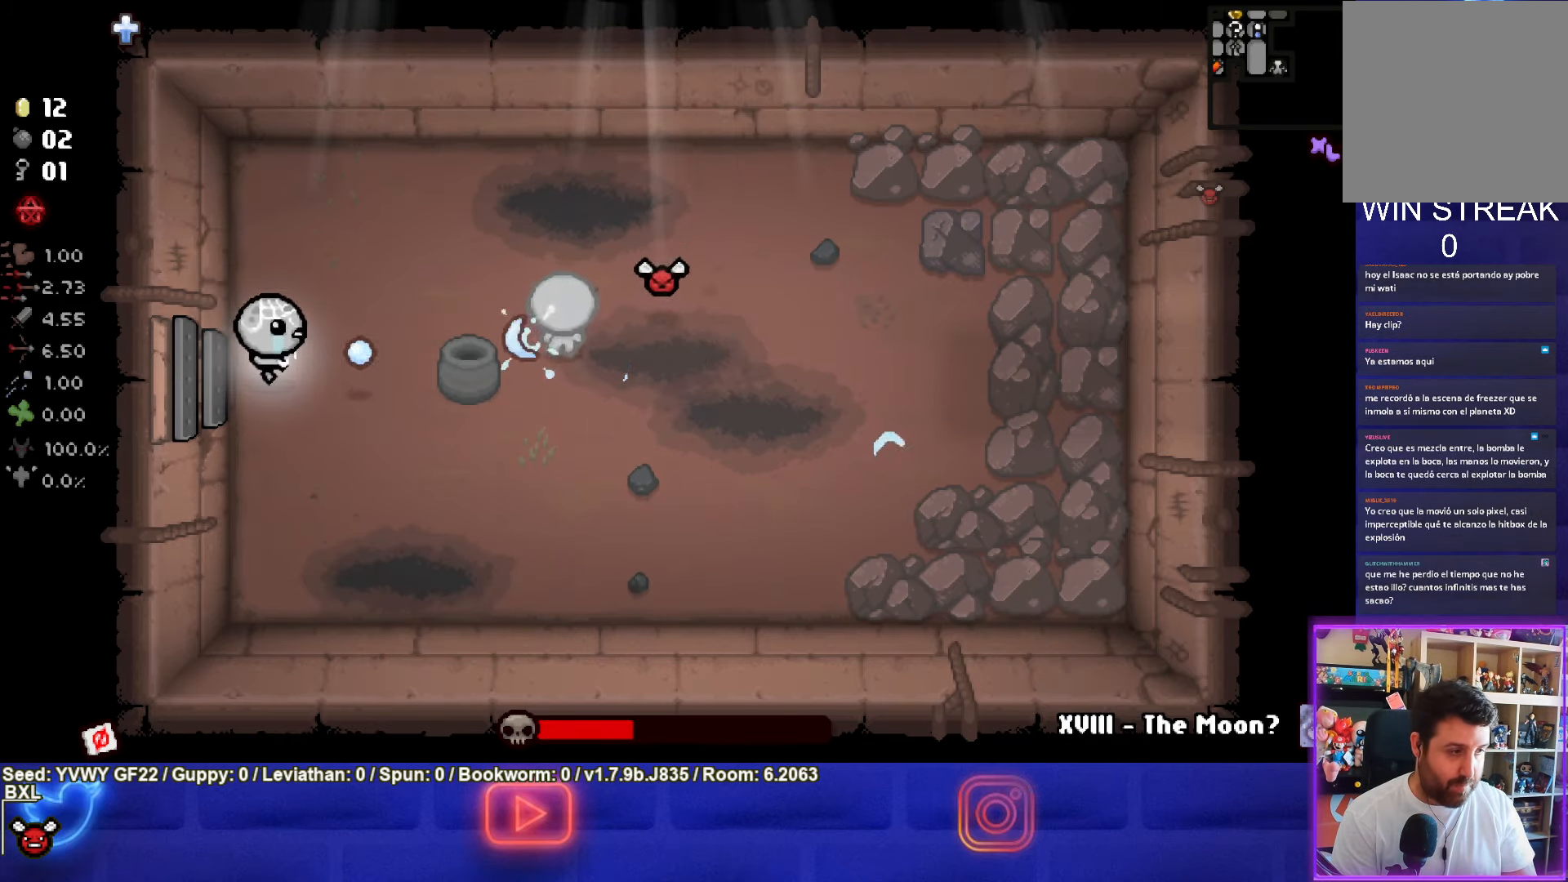
{"buttons": ["CIRCLE"], "left_stick": "down-right", "events": [[134, "left_stick", "down"], [284, "left_stick", "up-left"], [500, "left_stick", "down-right"]]}
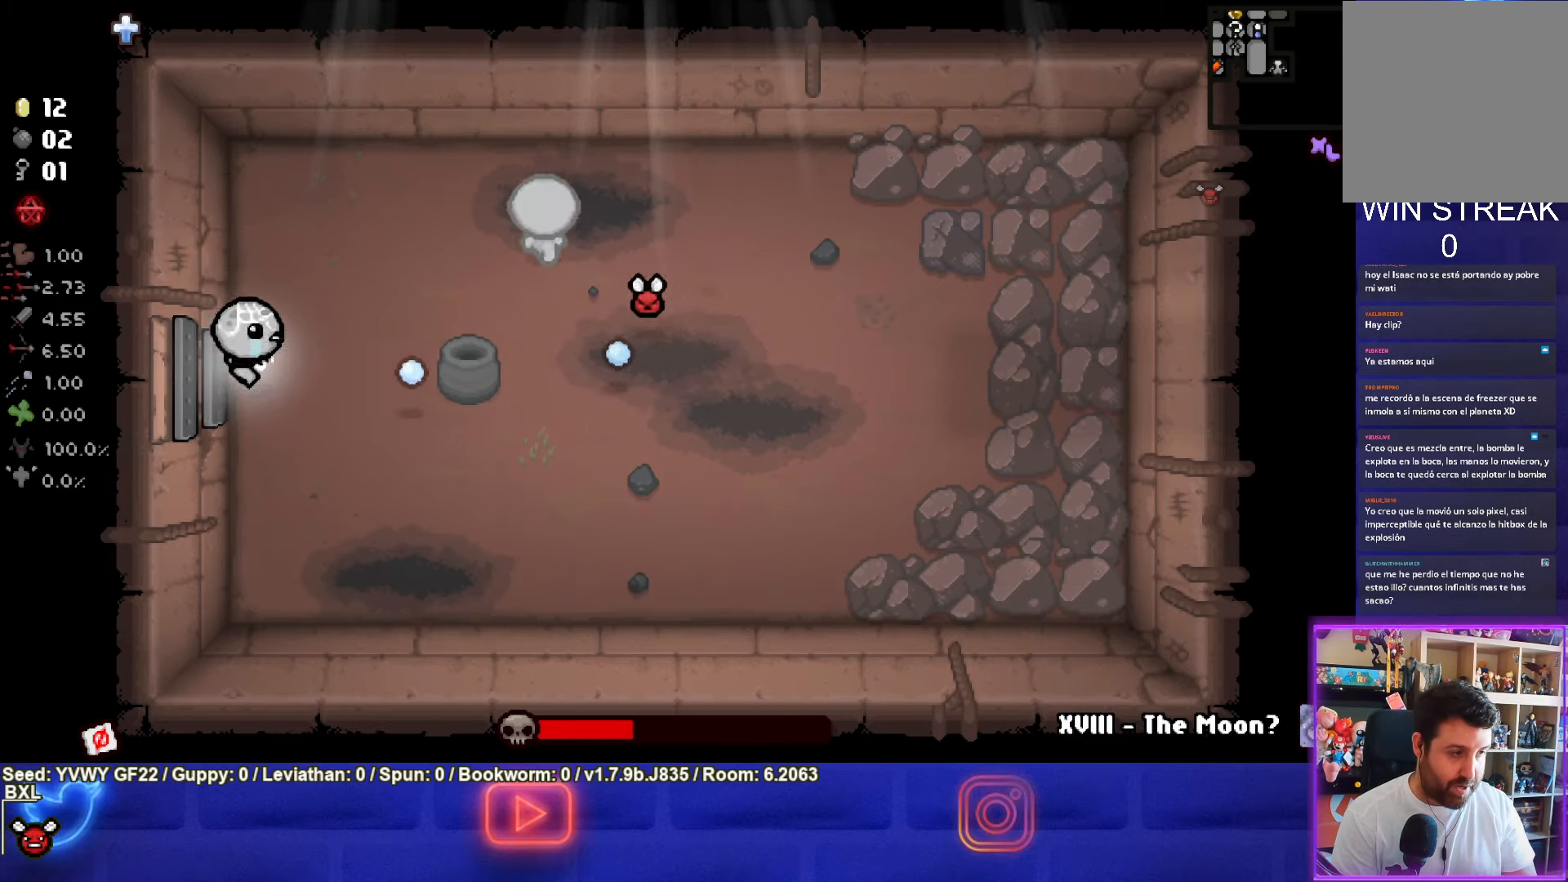
{"buttons": [], "left_stick": "up", "events": [[50, "CIRCLE", "up"], [416, "left_stick", "up"]]}
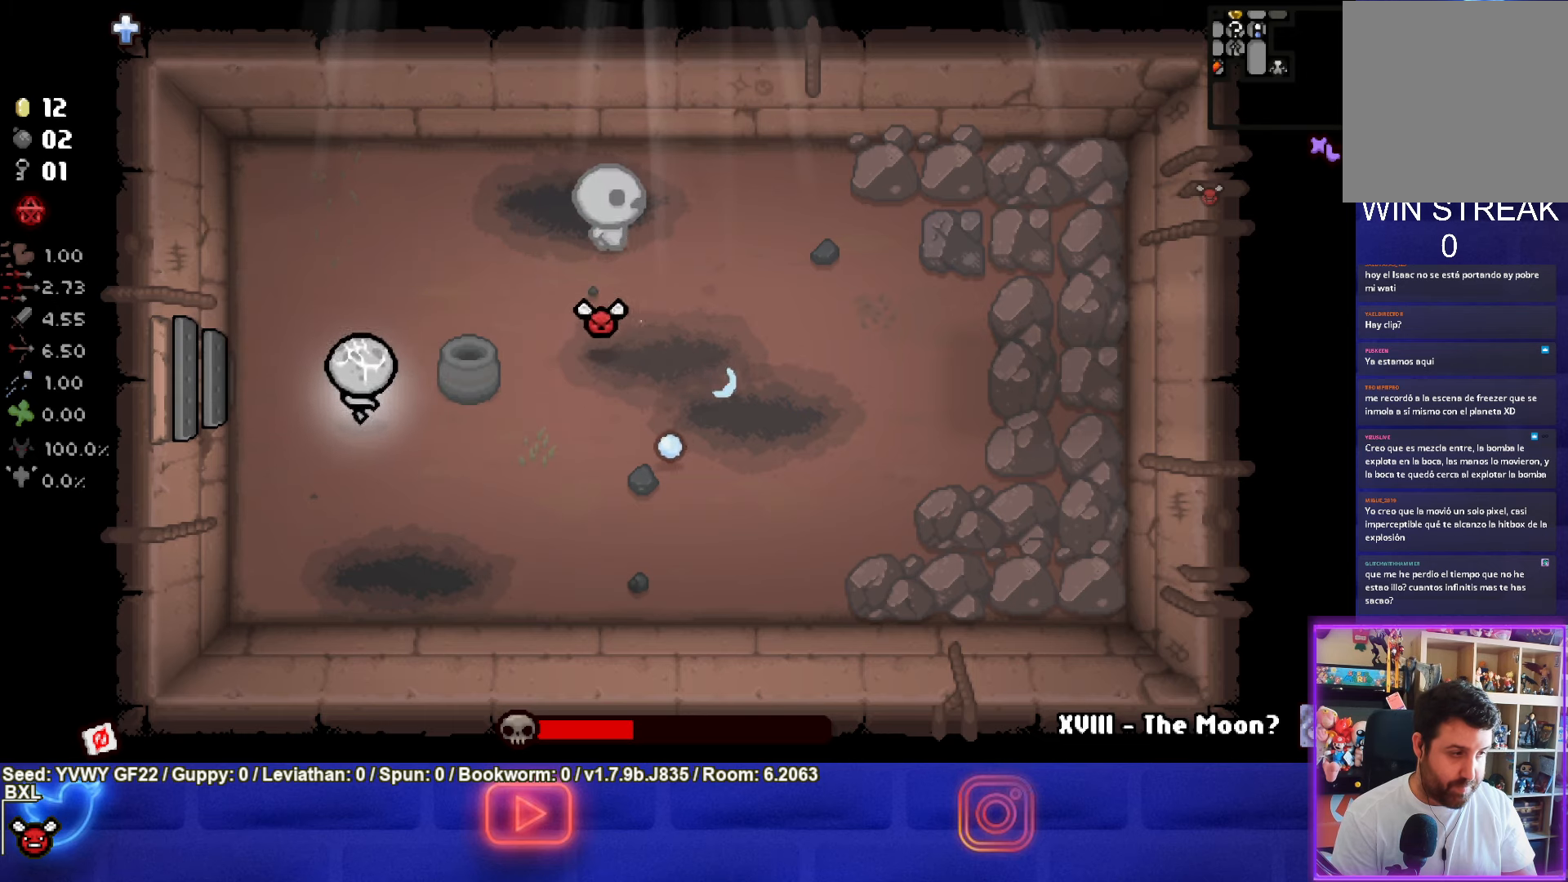
{"buttons": ["CIRCLE"], "left_stick": "up", "events": [[200, "CIRCLE", "down"], [250, "left_stick", "up-right"], [433, "left_stick", "up"]]}
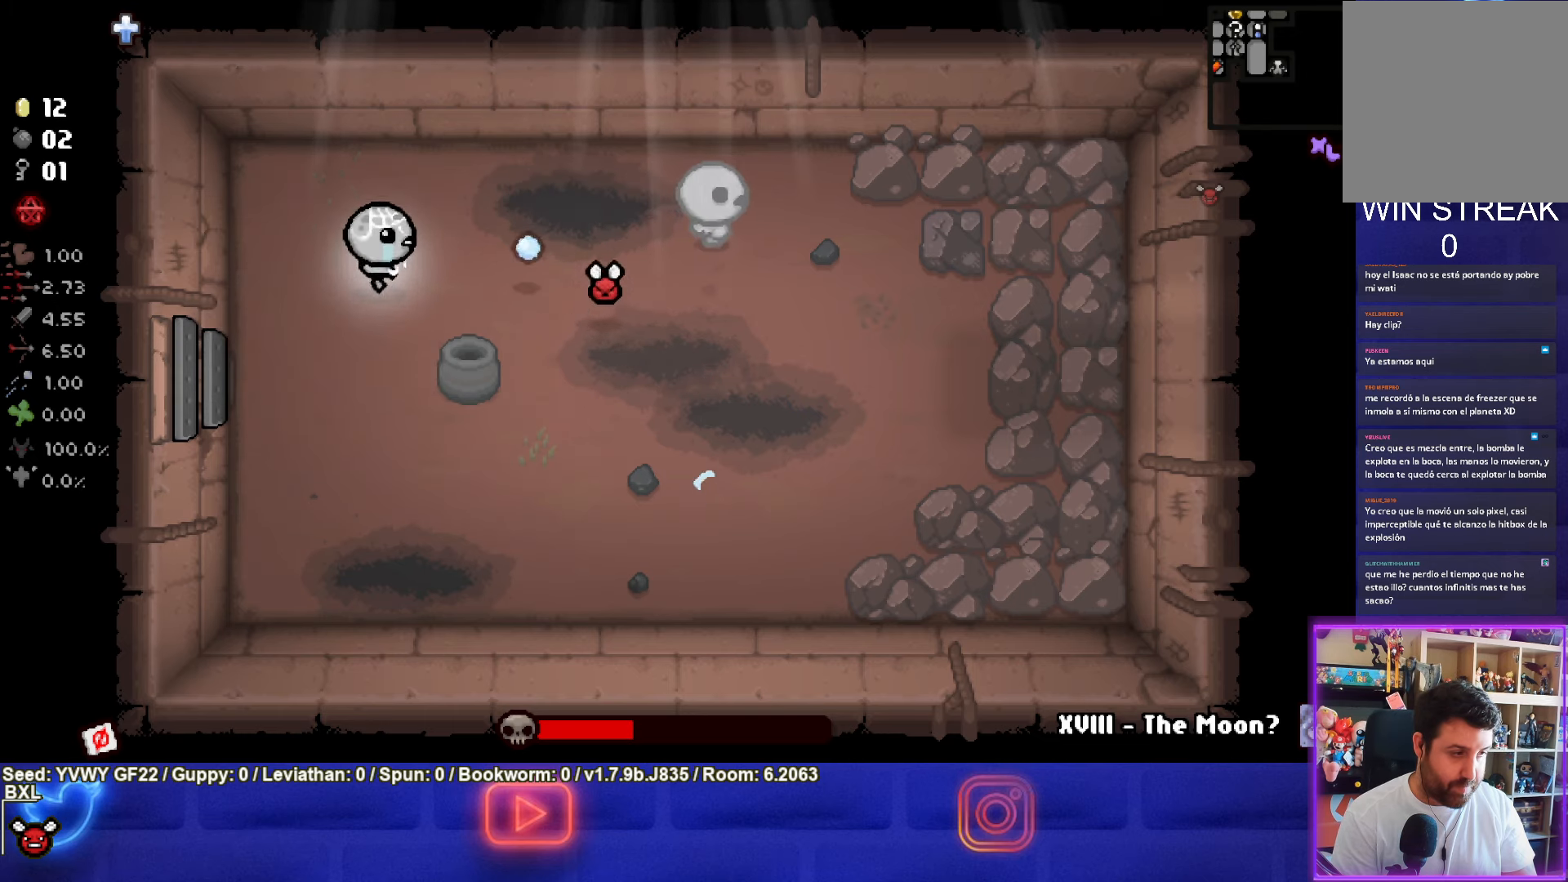
{"buttons": ["CIRCLE"], "left_stick": "right", "events": [[33, "left_stick", "left"], [300, "left_stick", "right"]]}
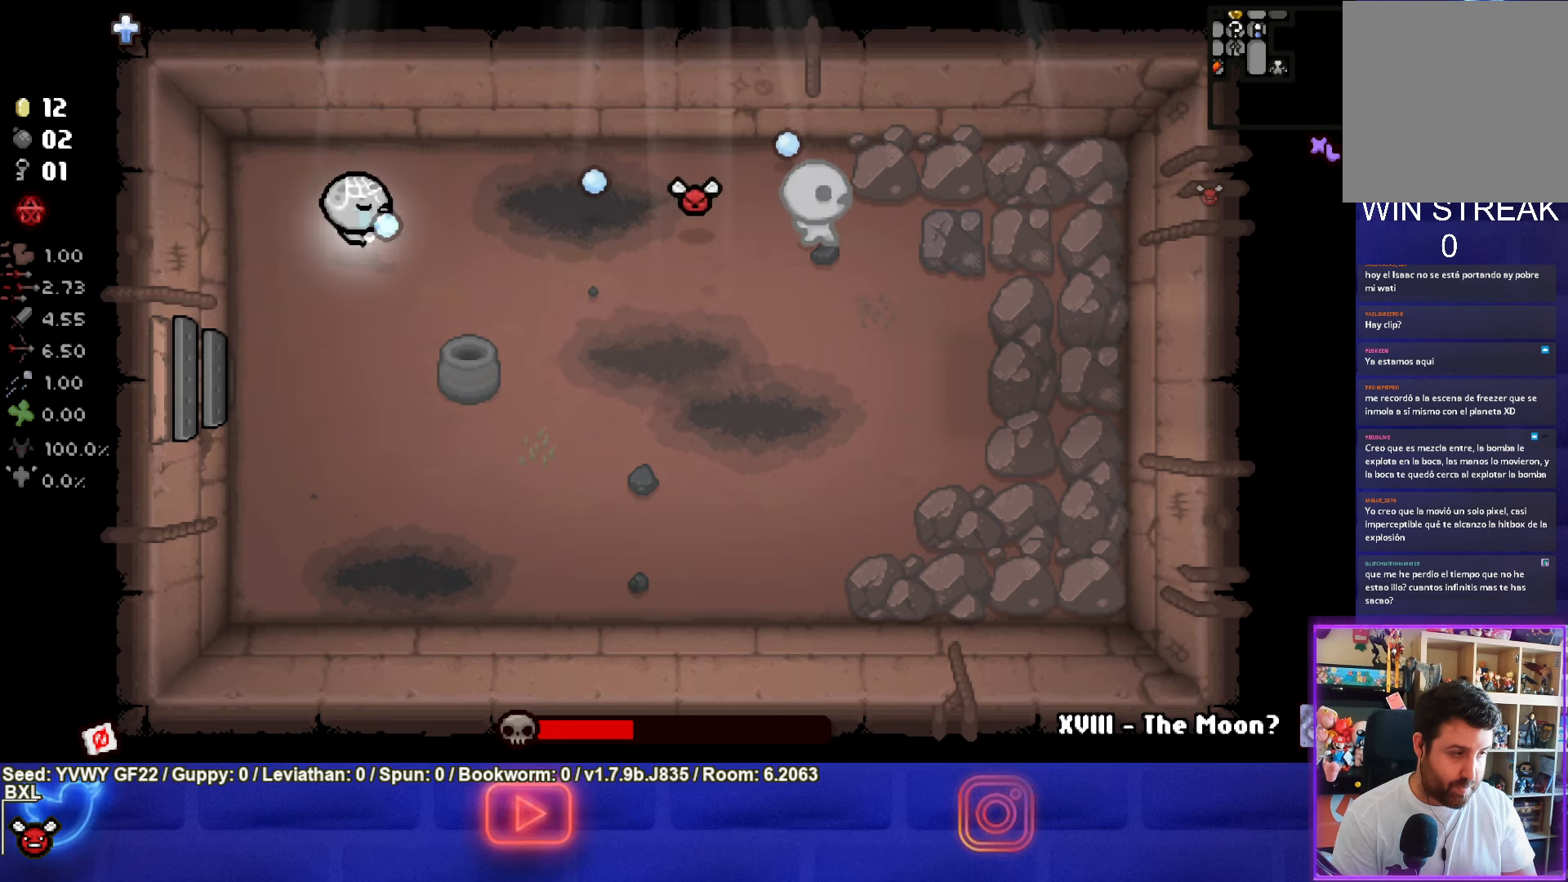
{"buttons": ["CIRCLE"], "left_stick": "left", "events": [[50, "left_stick", "left"]]}
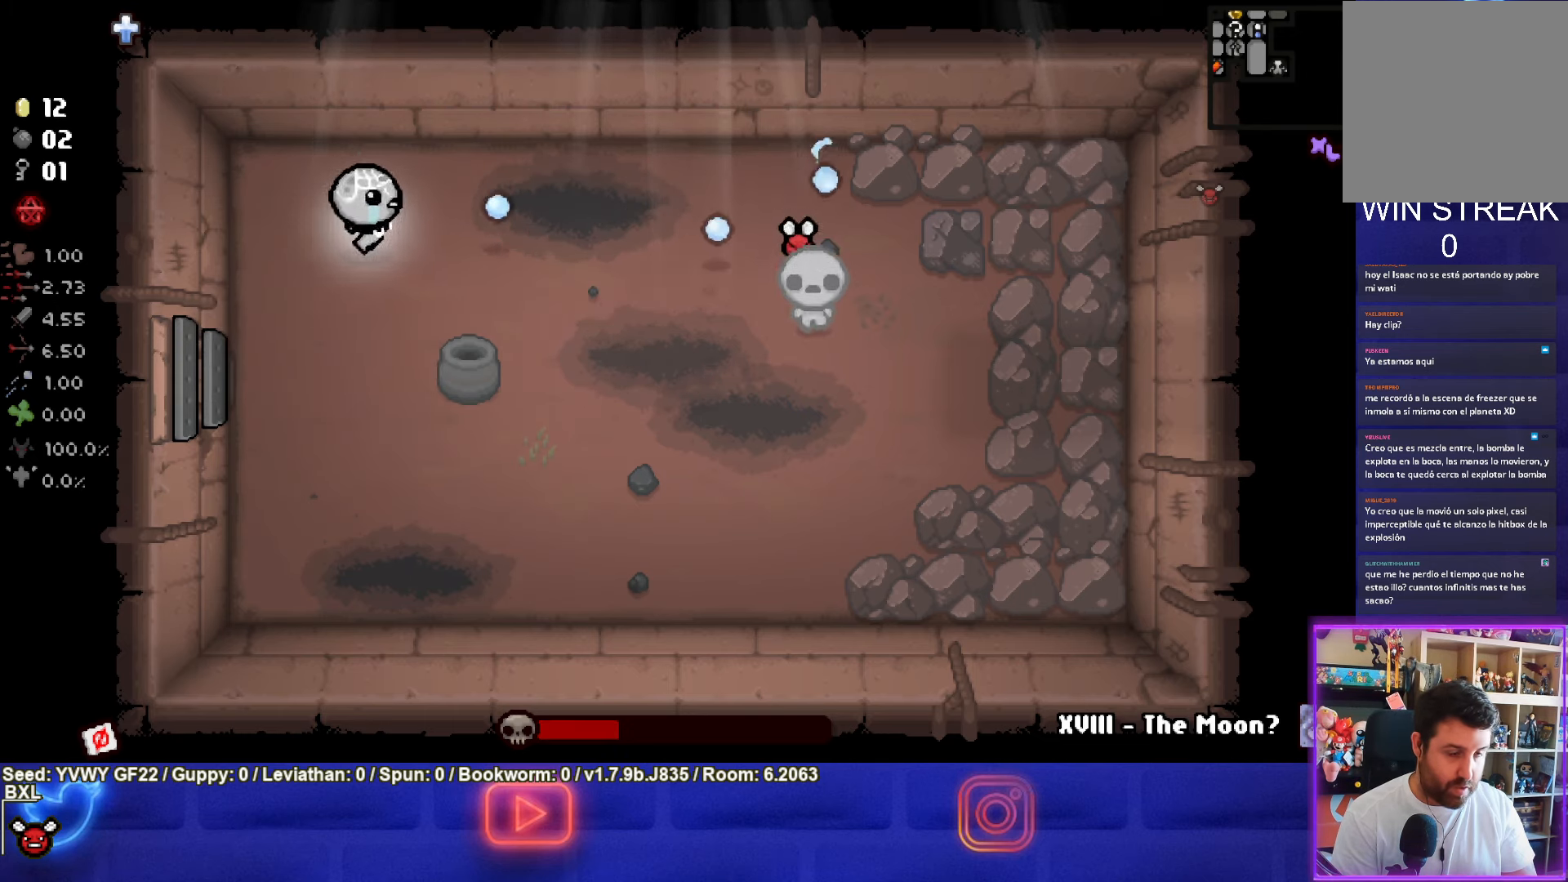
{"buttons": ["CIRCLE"], "left_stick": "down-right", "events": [[16, "left_stick", "down-right"]]}
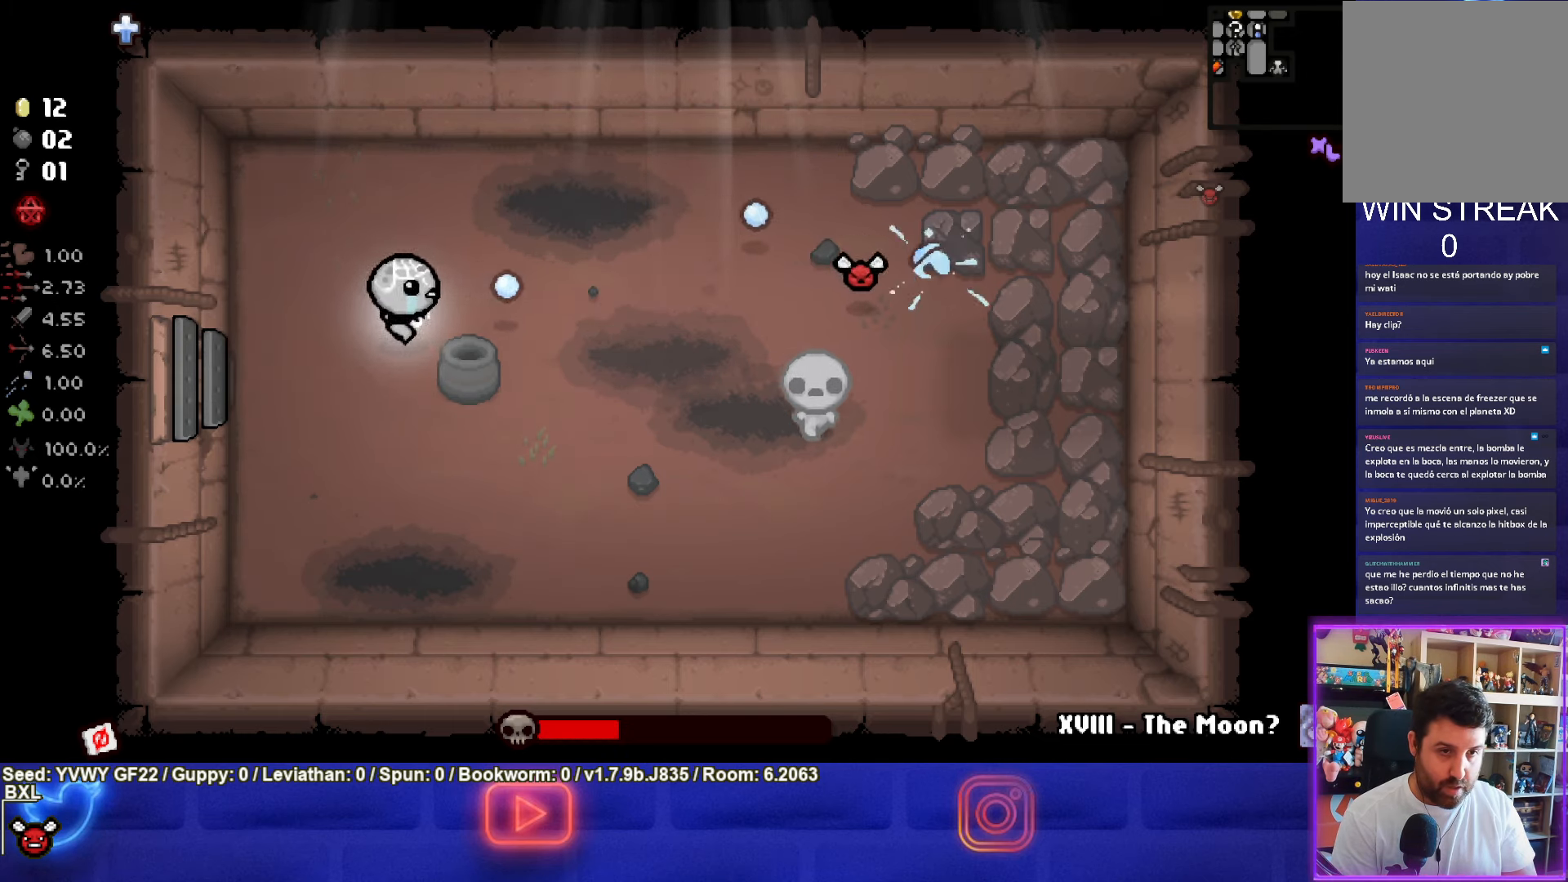
{"buttons": ["CIRCLE"], "left_stick": "left", "events": [[450, "left_stick", "left"]]}
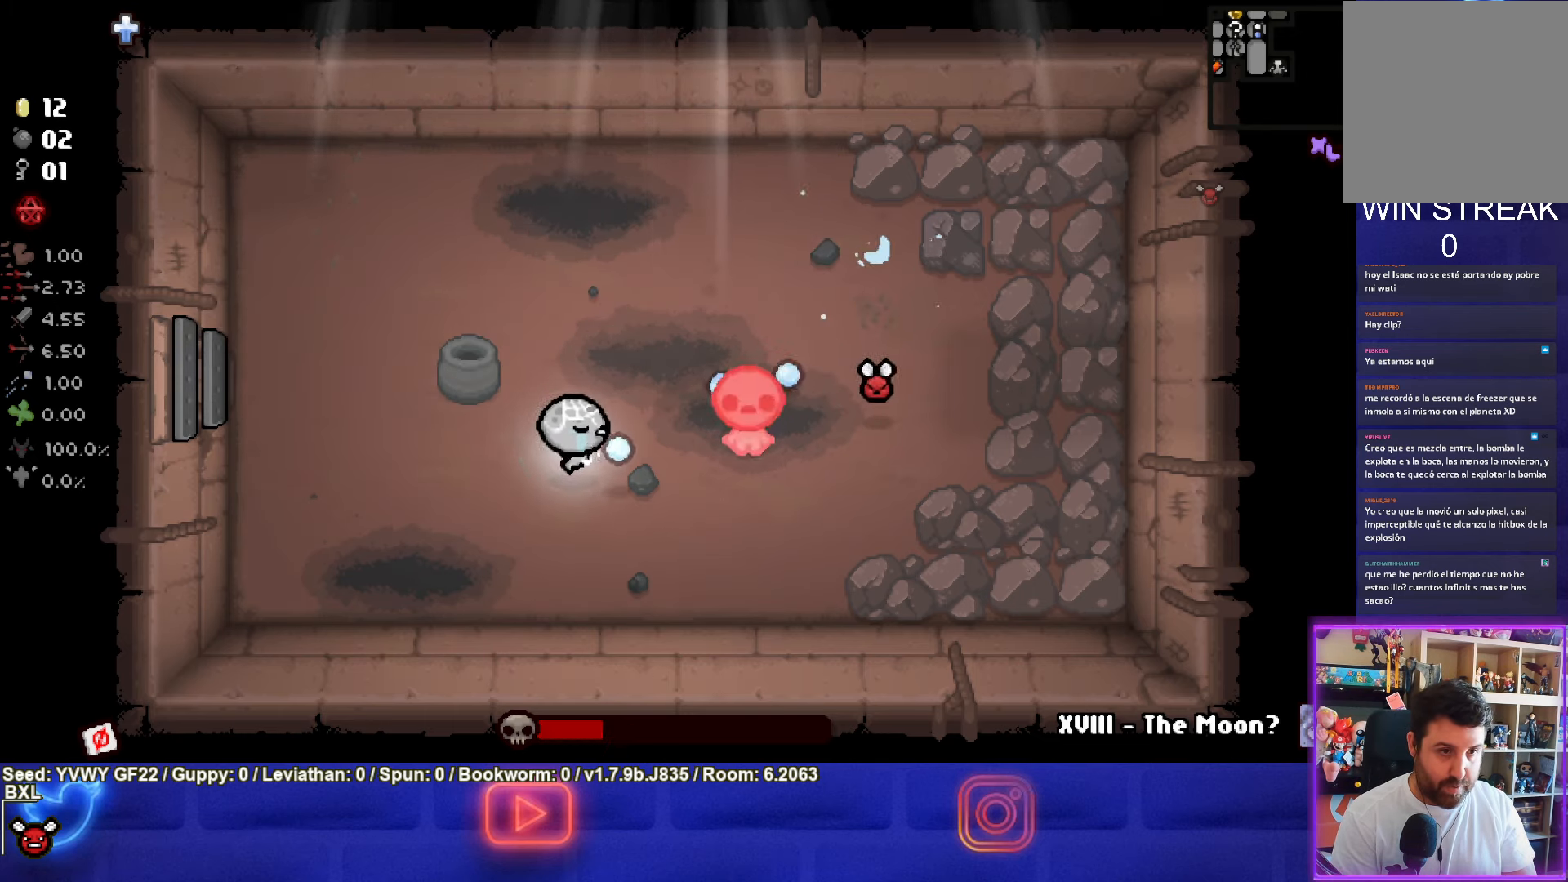
{"buttons": ["CIRCLE"], "left_stick": "left", "events": [[300, "left_stick", "up-left"], [483, "left_stick", "left"]]}
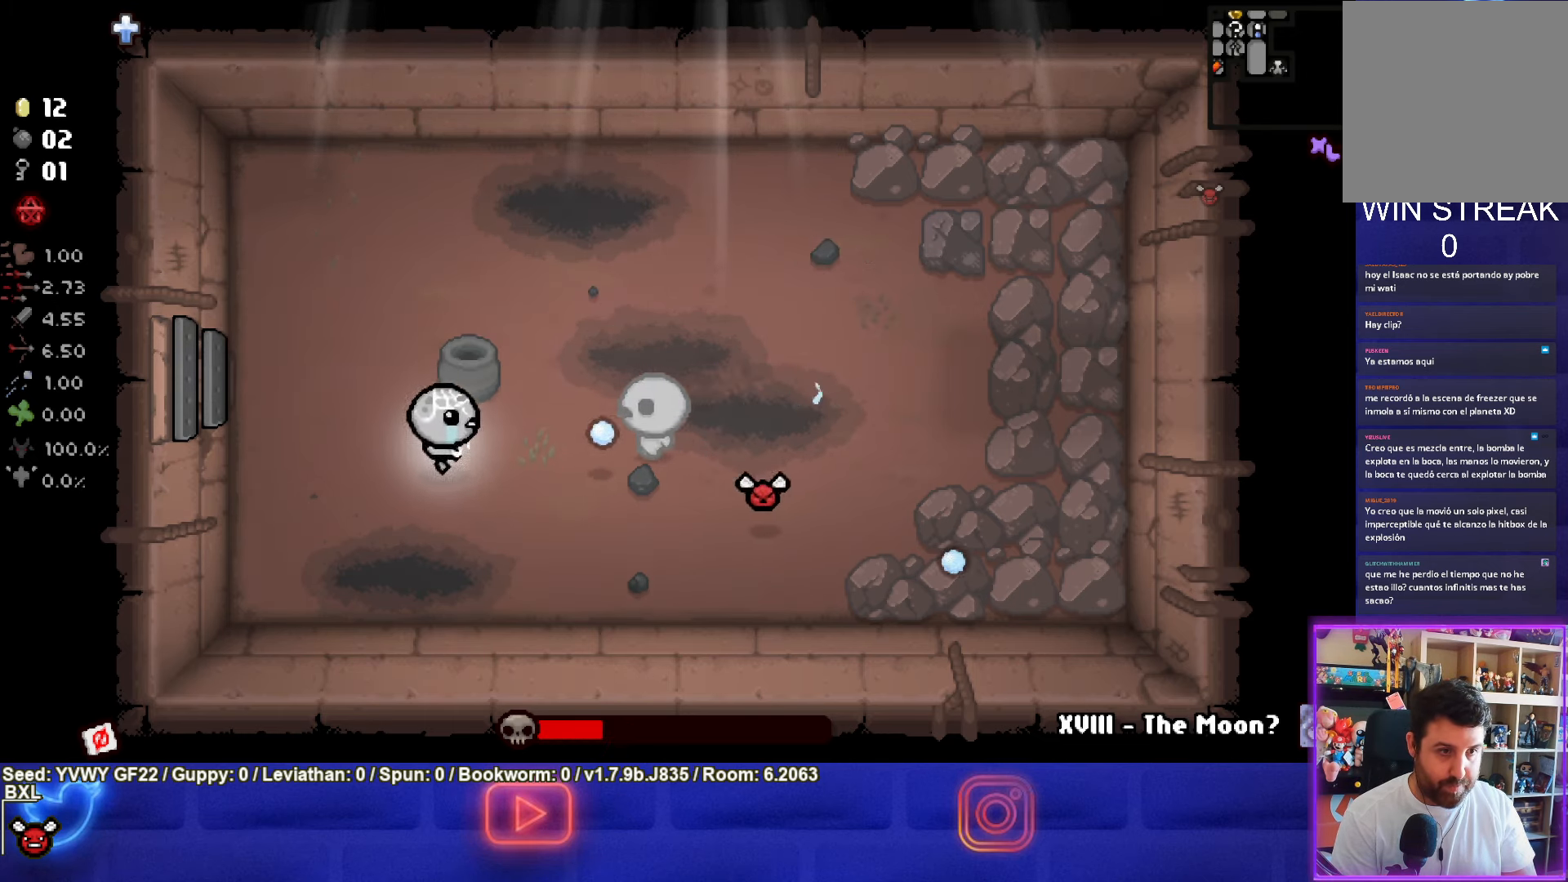
{"buttons": ["CIRCLE"], "left_stick": "center", "events": [[100, "left_stick", "center"], [283, "left_stick", "up-left"], [333, "left_stick", "center"]]}
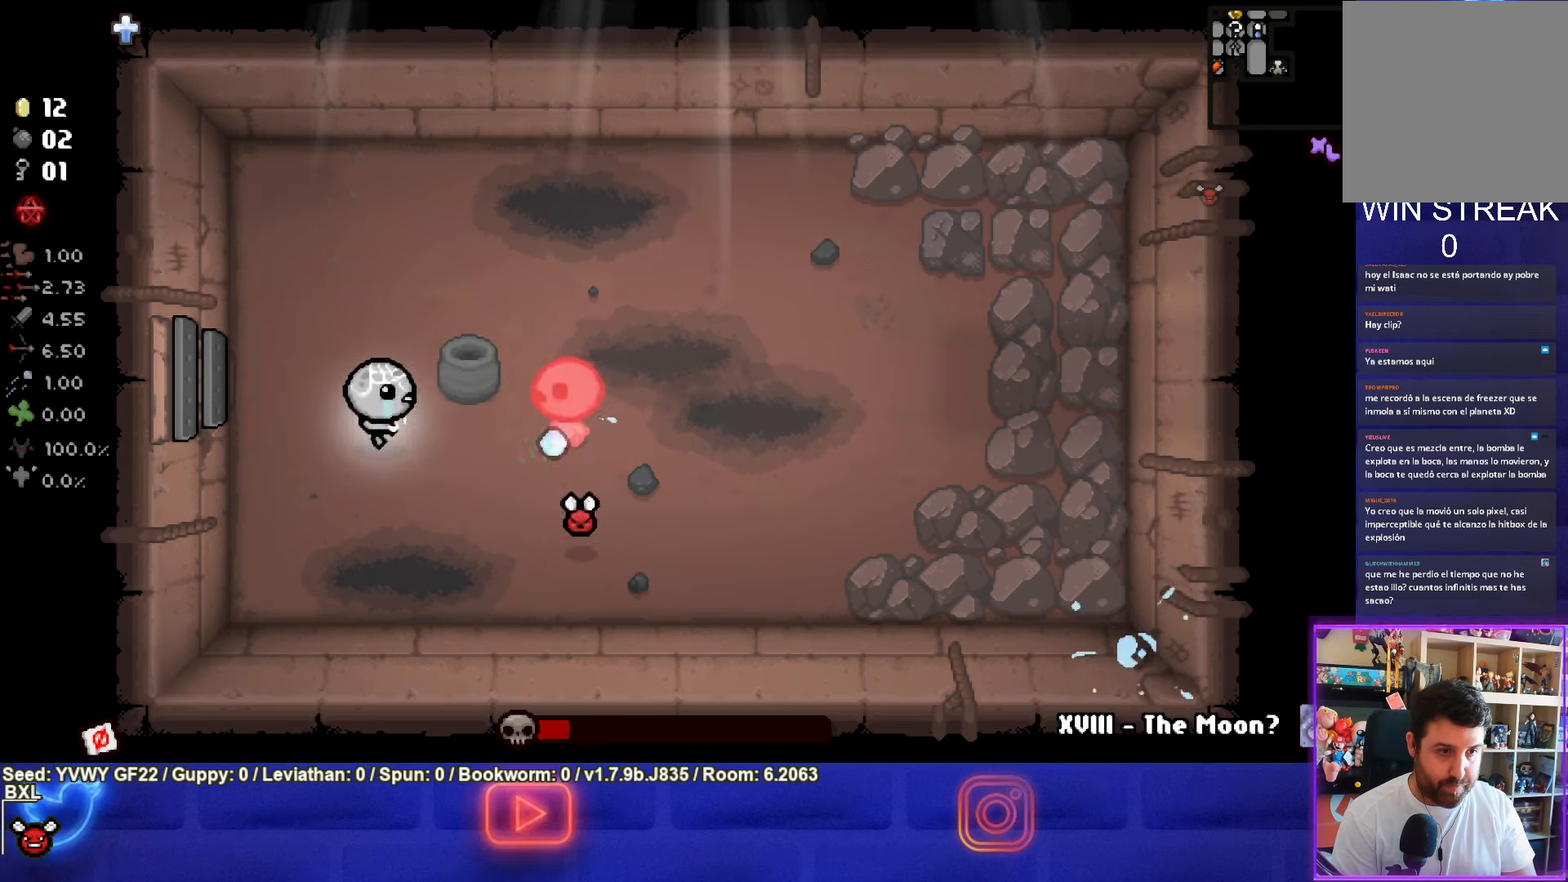
{"buttons": ["CIRCLE"], "left_stick": "left", "events": [[150, "left_stick", "left"]]}
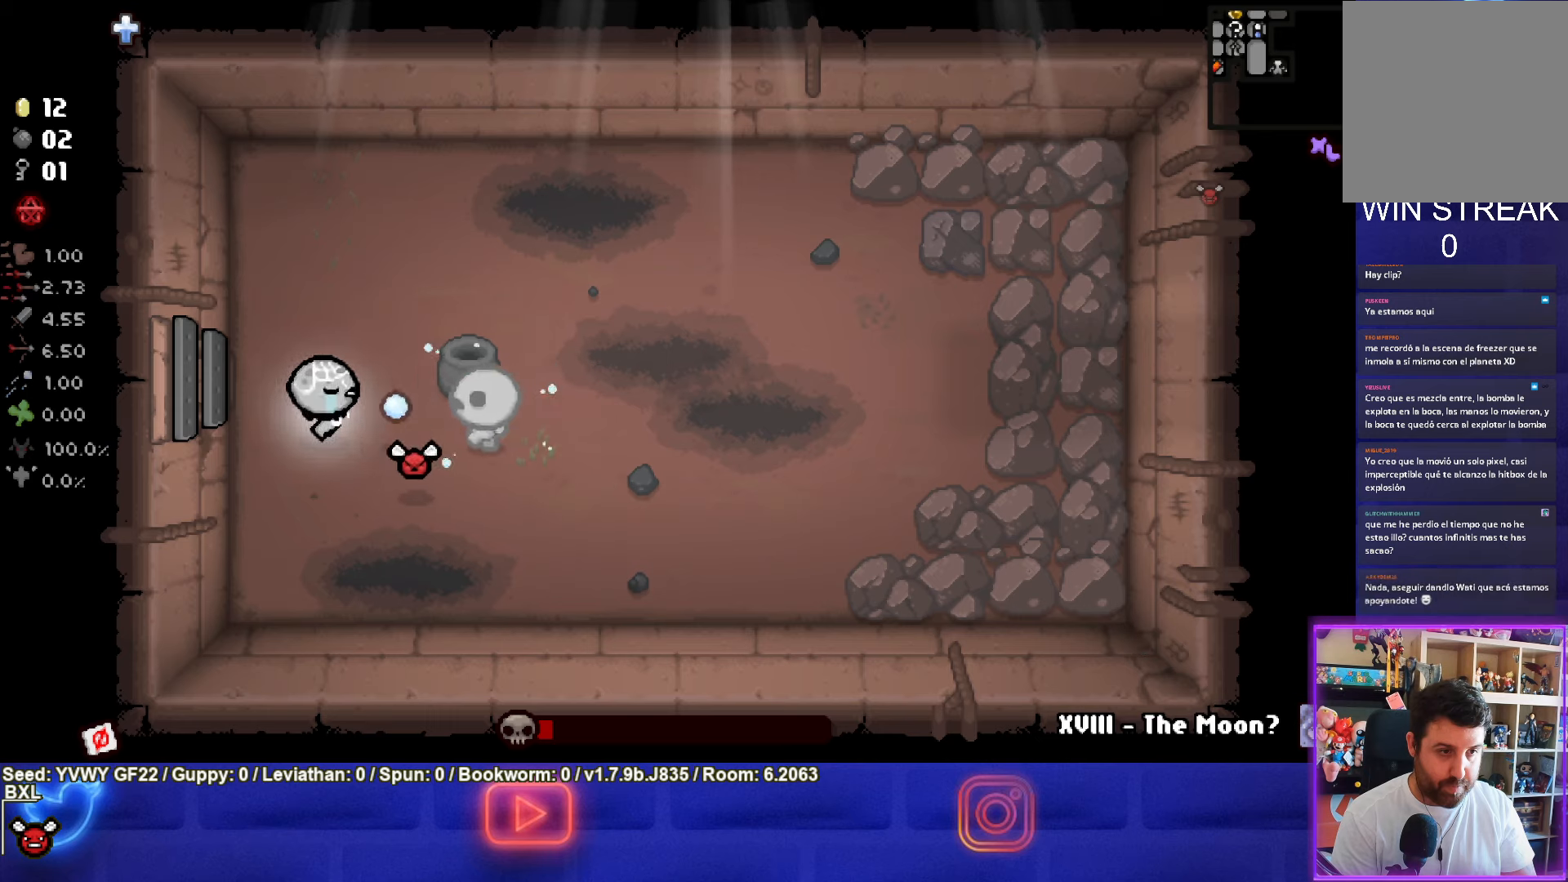
{"buttons": ["CIRCLE"], "left_stick": "down", "events": [[50, "left_stick", "center"], [167, "left_stick", "left"], [283, "left_stick", "center"], [450, "left_stick", "down"]]}
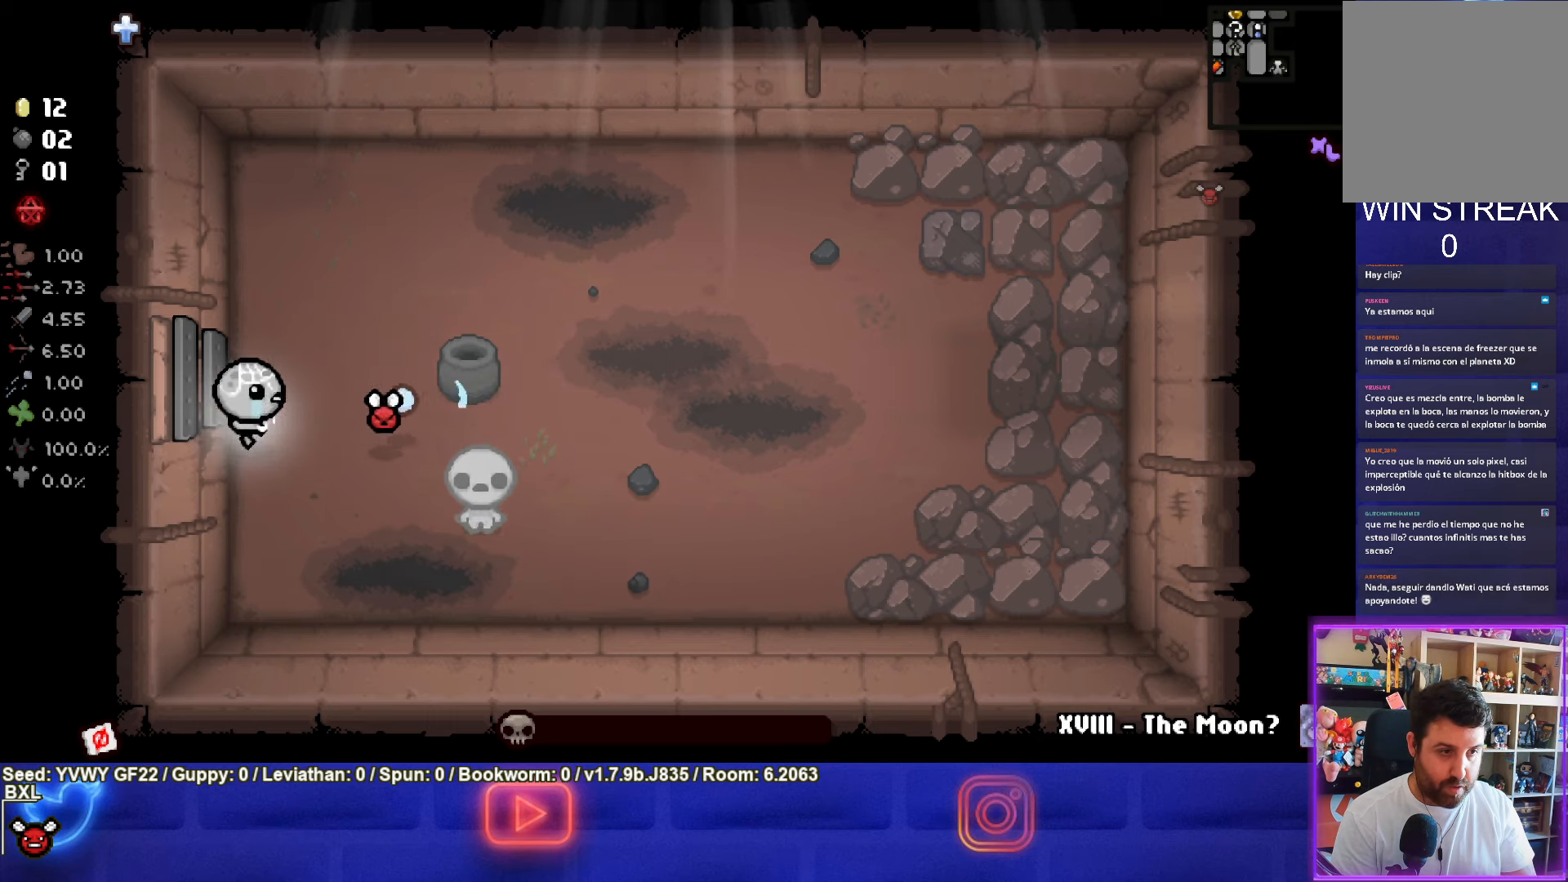
{"buttons": ["CIRCLE"], "left_stick": "left", "events": [[67, "left_stick", "down-right"], [267, "left_stick", "center"], [383, "left_stick", "left"]]}
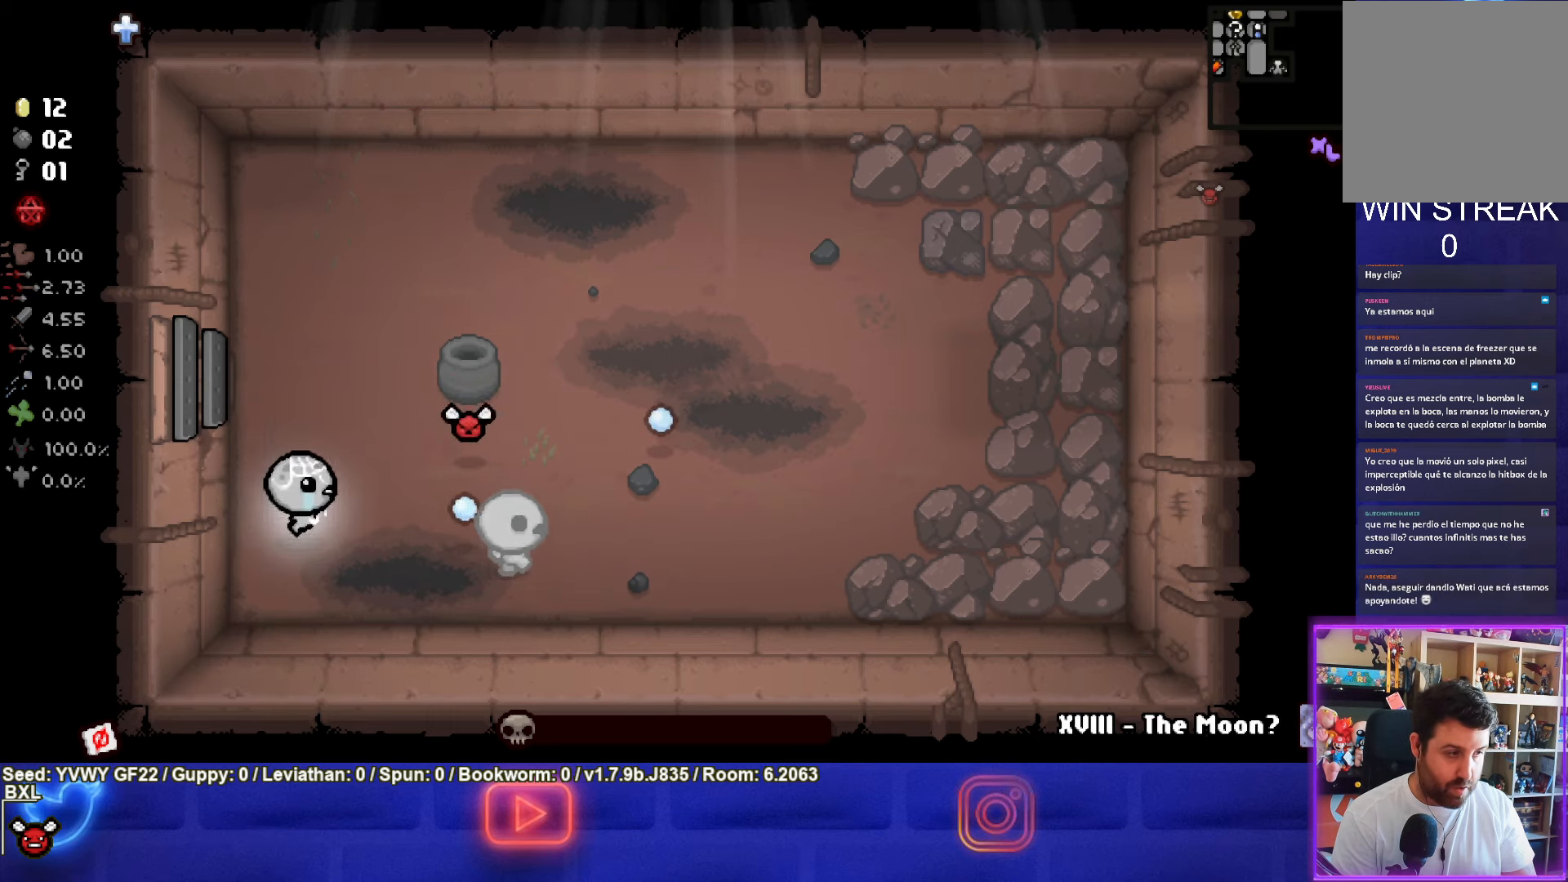
{"buttons": ["CIRCLE"], "left_stick": "left", "events": [[117, "left_stick", "right"], [350, "left_stick", "center"], [417, "left_stick", "left"]]}
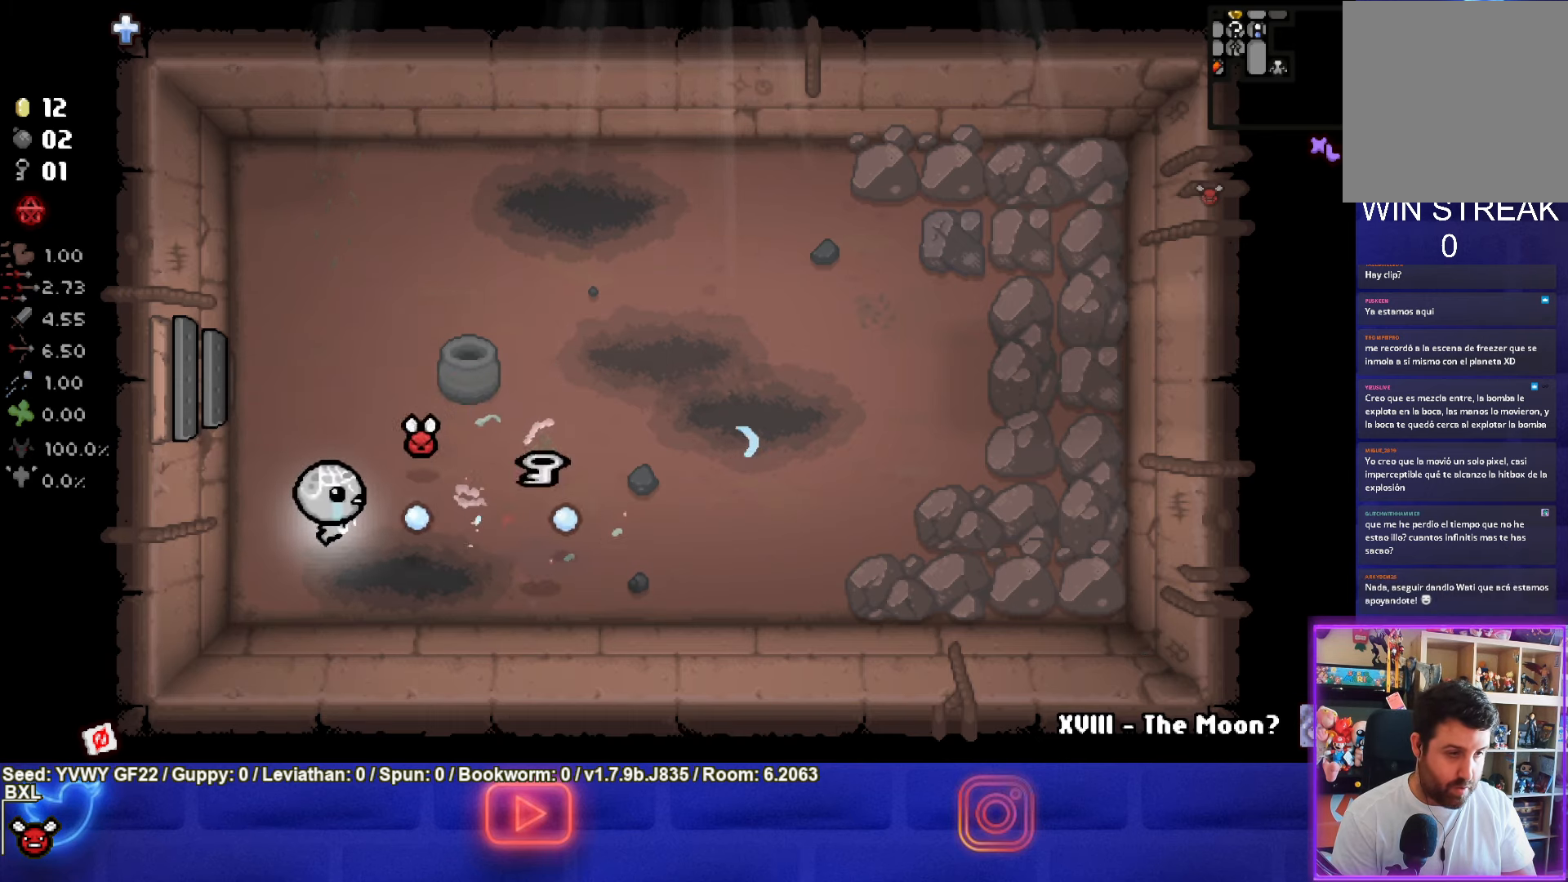
{"buttons": [], "left_stick": "right", "events": [[133, "CIRCLE", "up"], [133, "left_stick", "right"]]}